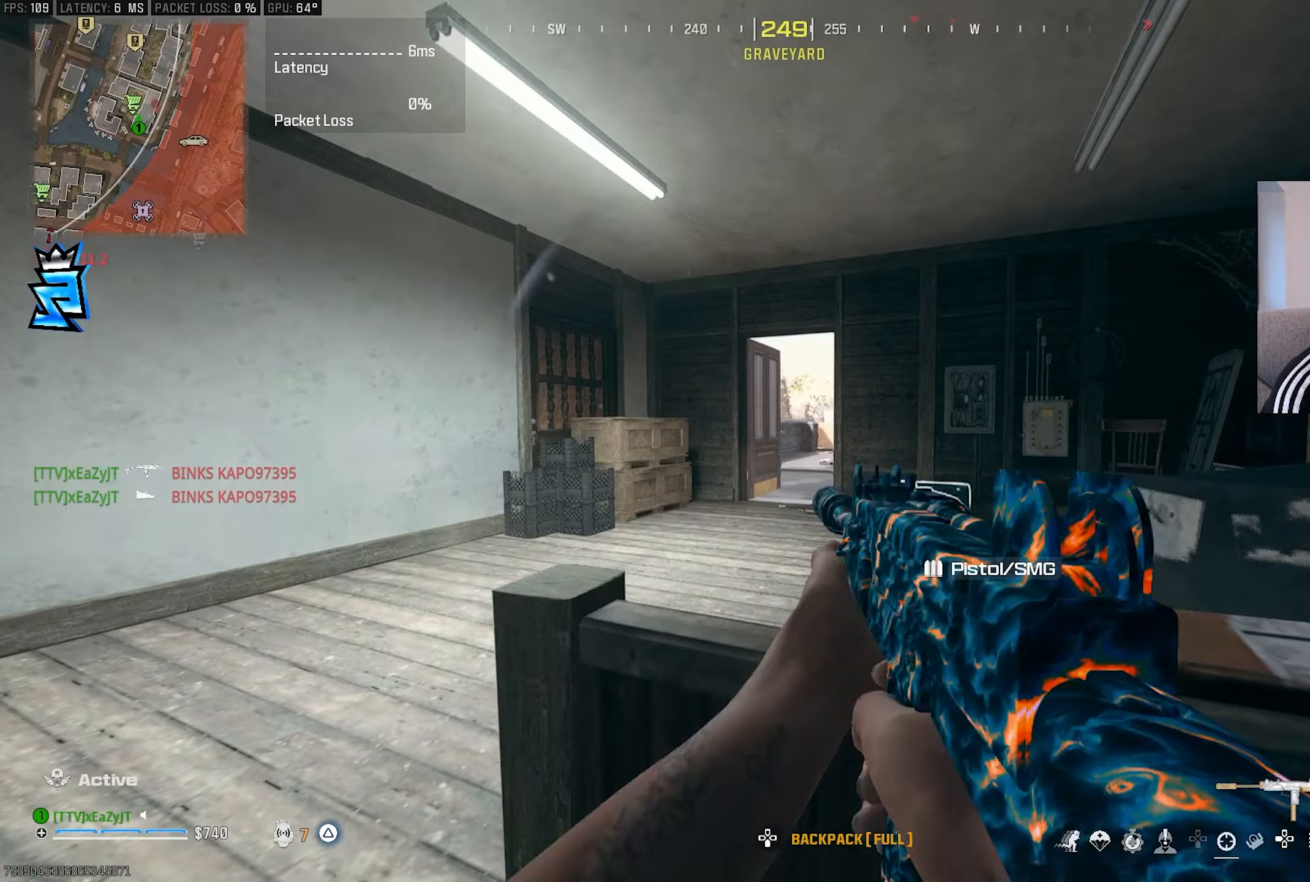
Gameplay with a controller (PlayStation layout); each line is a JSON object with the inputs held at the frame after it. "events" lists button and stick changes between this image and that frame as [ms after this image, input, new state], when the widget could be followed in between.
{"buttons": ["CIRCLE"], "left_stick": "left", "right_stick": "center", "events": [[17, "left_stick", "left"], [217, "left_stick", "down-left"], [433, "left_stick", "left"], [500, "CIRCLE", "down"]]}
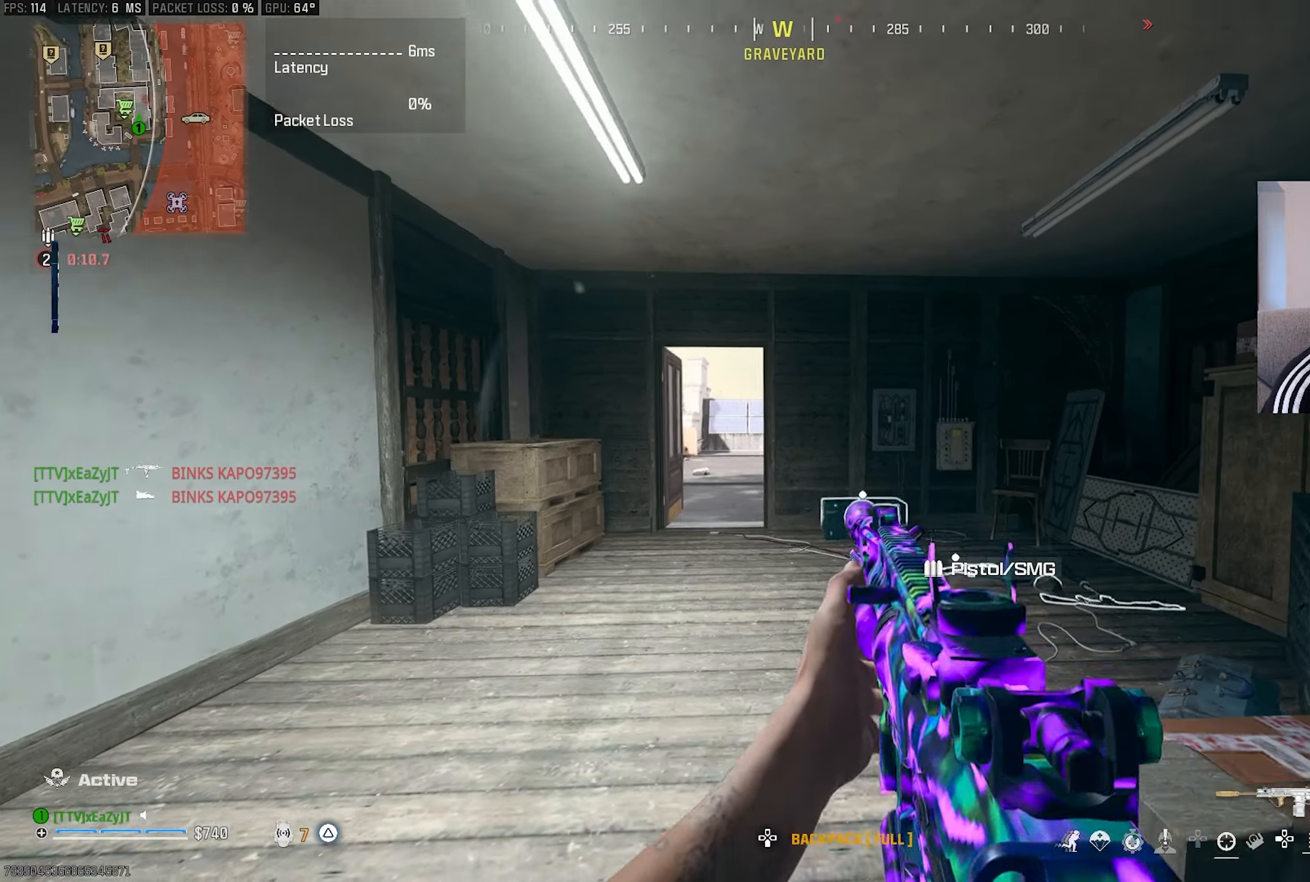
{"buttons": ["L1"], "left_stick": "left", "right_stick": "center", "events": [[67, "CIRCLE", "up"], [183, "CIRCLE", "down"], [233, "CIRCLE", "up"], [383, "L1", "down"]]}
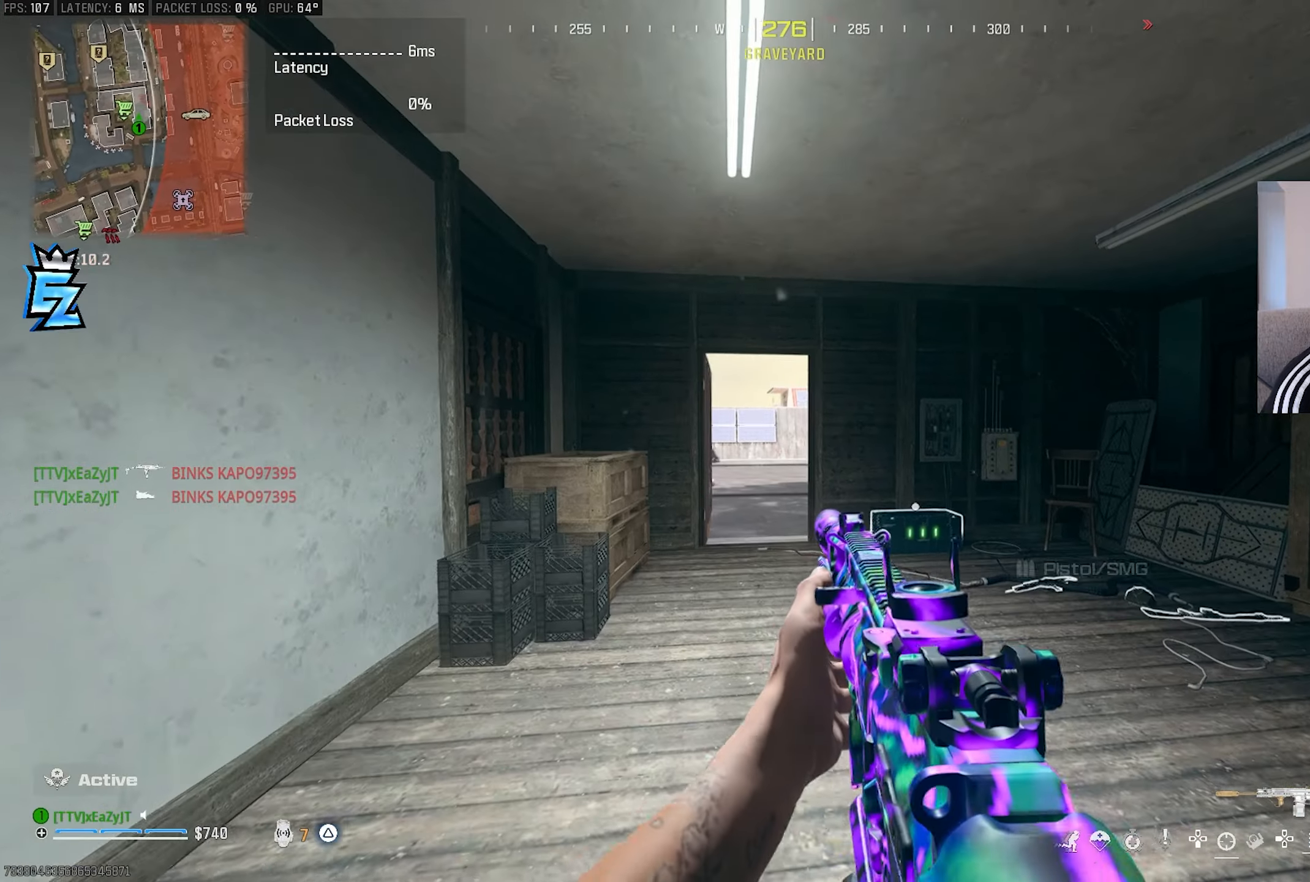
{"buttons": ["L1"], "left_stick": "down-right", "right_stick": "up", "events": [[333, "right_stick", "up"], [433, "left_stick", "center"], [500, "left_stick", "down-right"]]}
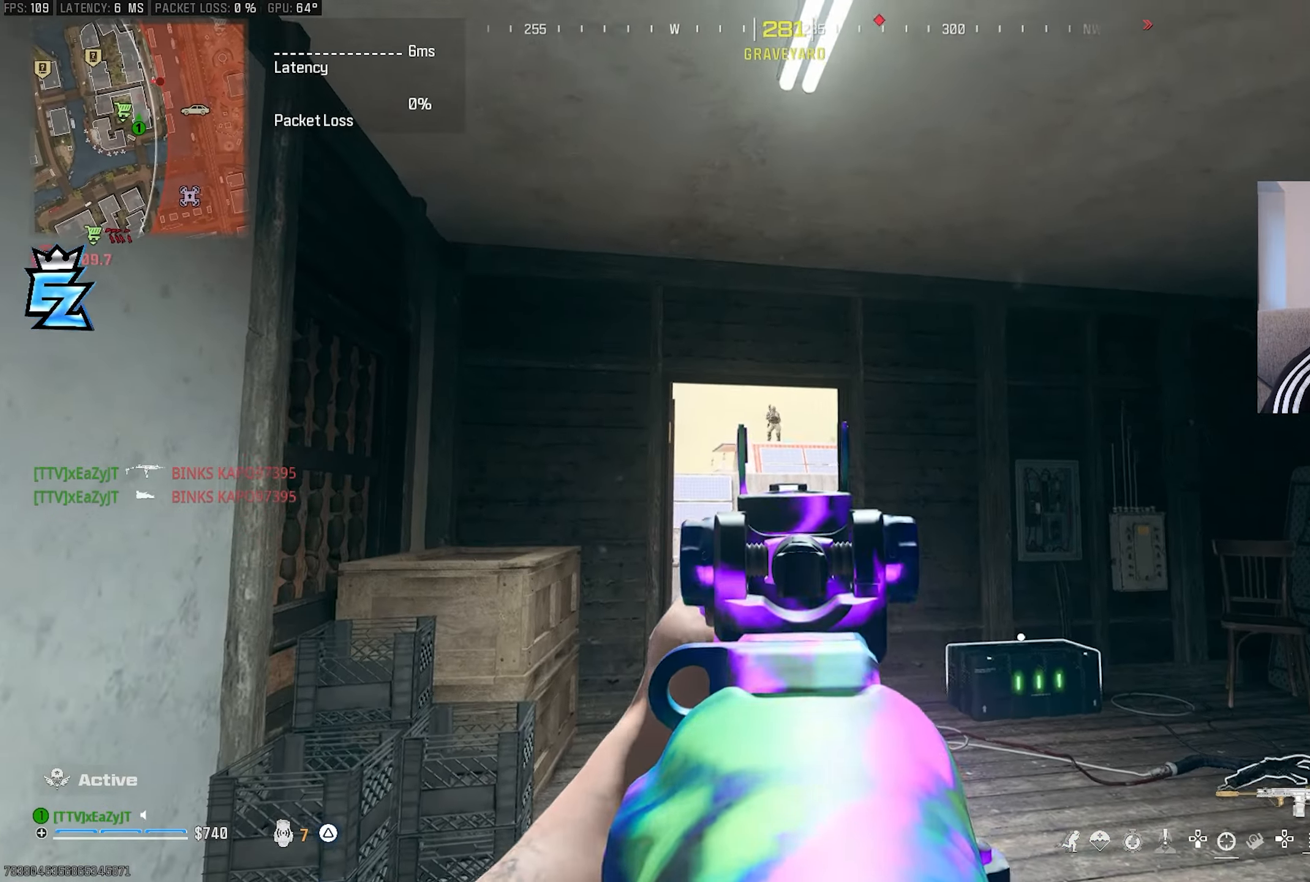
{"buttons": ["L1", "R1"], "left_stick": "left", "right_stick": "center", "events": [[17, "R1", "down"], [17, "right_stick", "up-left"], [167, "right_stick", "center"], [317, "left_stick", "center"], [367, "left_stick", "left"]]}
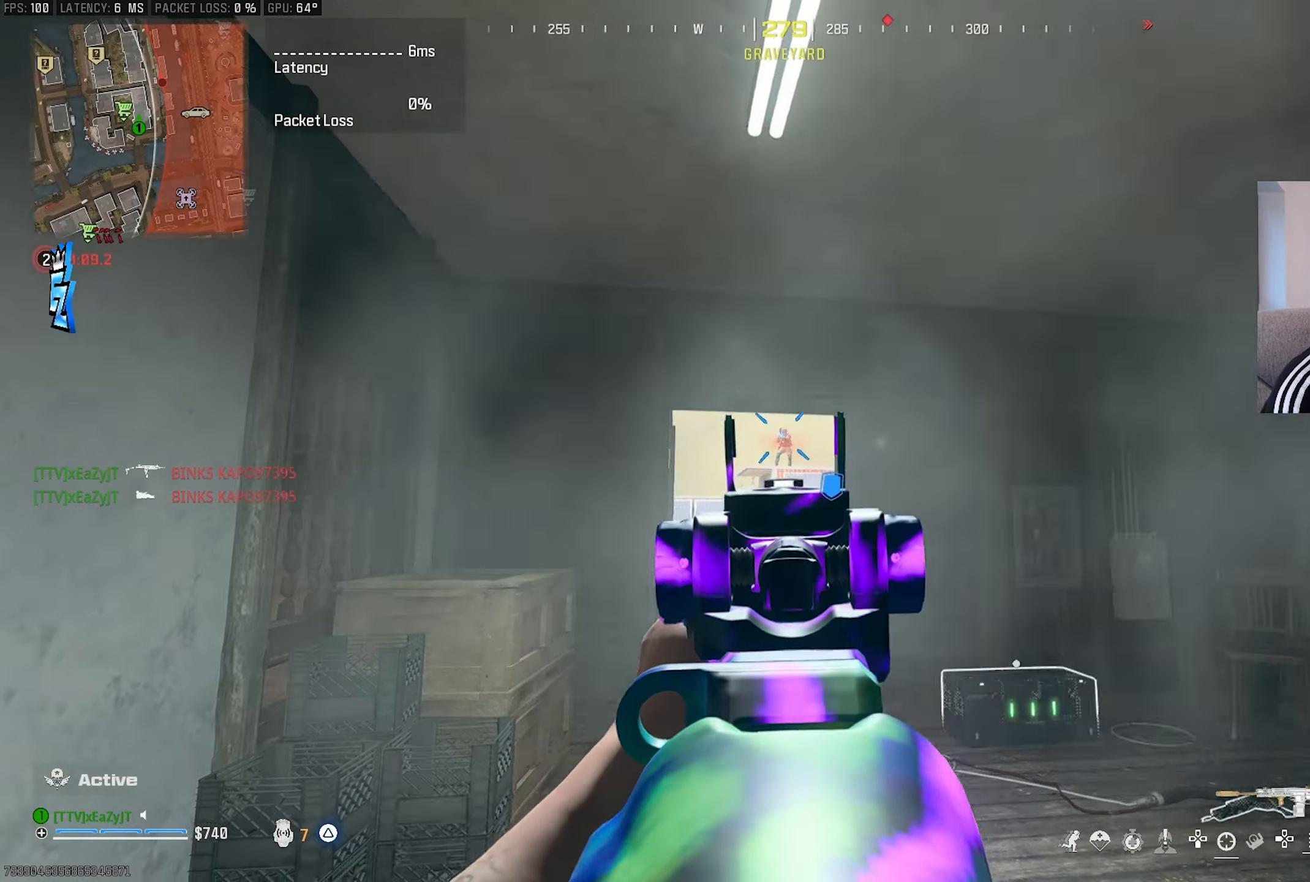
{"buttons": ["L1", "R1"], "left_stick": "down-right", "right_stick": "center", "events": [[100, "left_stick", "center"], [200, "left_stick", "down-right"]]}
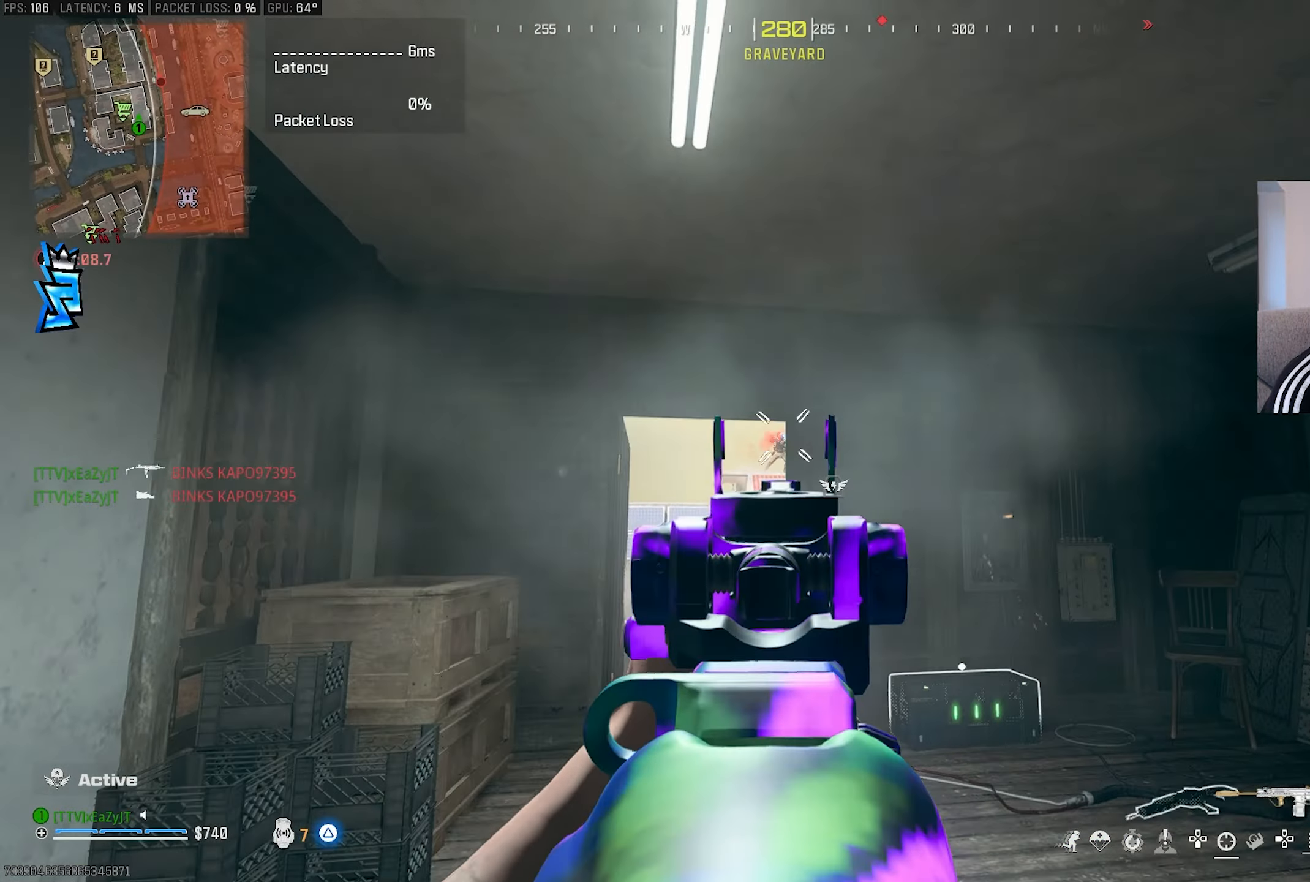
{"buttons": ["L1"], "left_stick": "left", "right_stick": "center", "events": [[17, "left_stick", "center"], [83, "left_stick", "left"], [383, "R1", "up"], [417, "CIRCLE", "down"], [483, "CIRCLE", "up"]]}
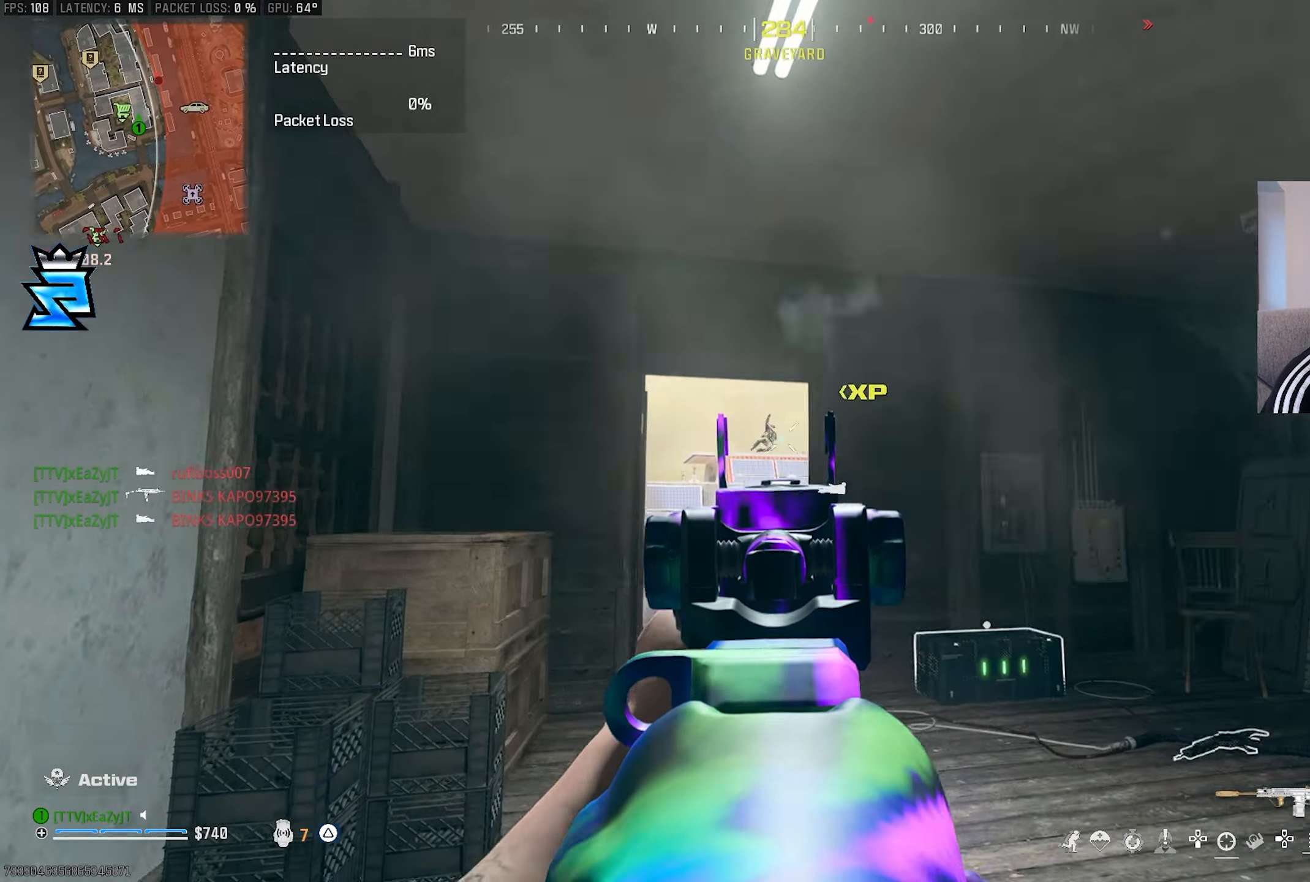
{"buttons": ["L1", "R1"], "left_stick": "down-right", "right_stick": "center", "events": [[83, "CIRCLE", "down"], [167, "CIRCLE", "up"], [350, "left_stick", "center"], [367, "R1", "down"], [400, "right_stick", "left"], [433, "left_stick", "down-right"], [467, "right_stick", "center"]]}
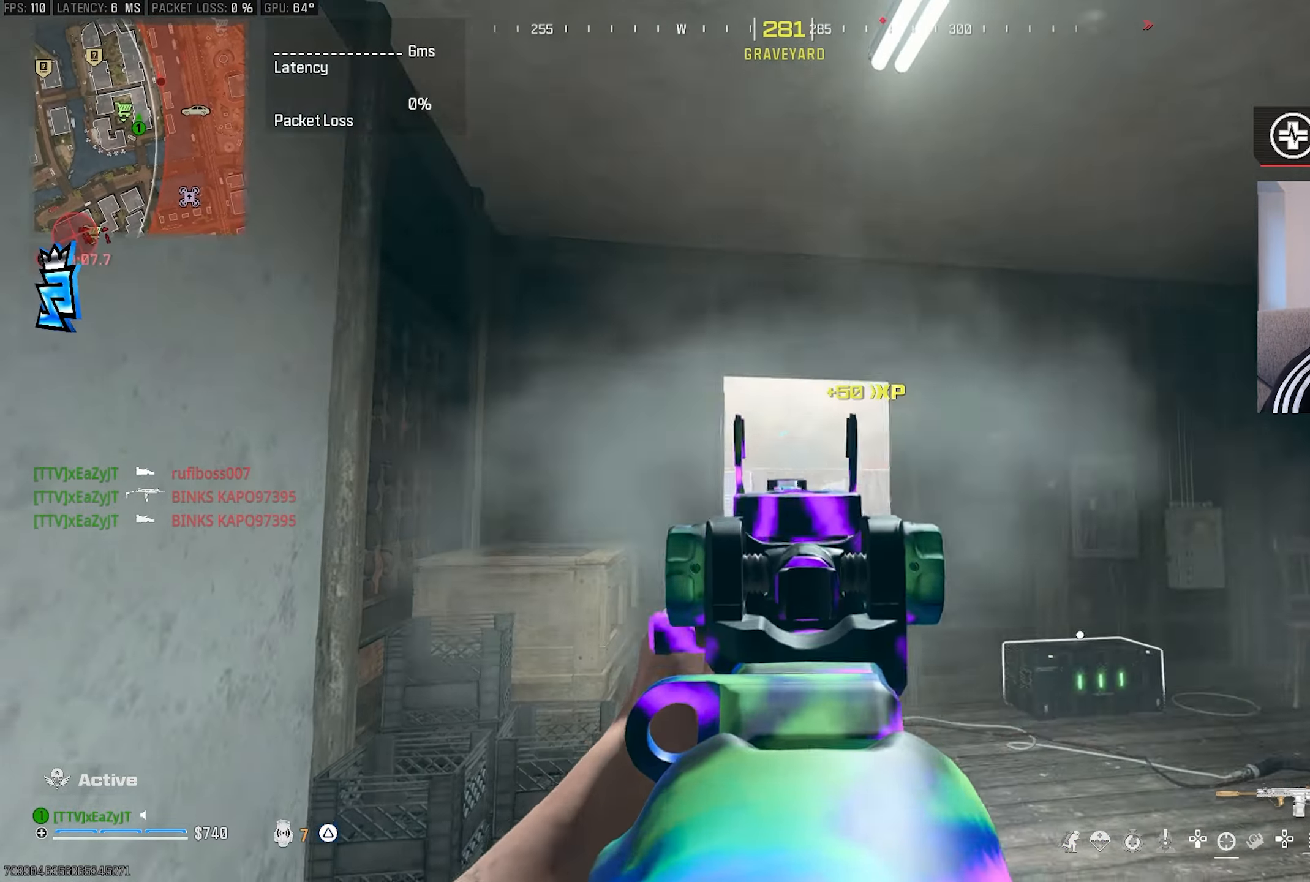
{"buttons": ["L1", "R1"], "left_stick": "left", "right_stick": "center", "events": [[167, "left_stick", "center"], [283, "left_stick", "left"]]}
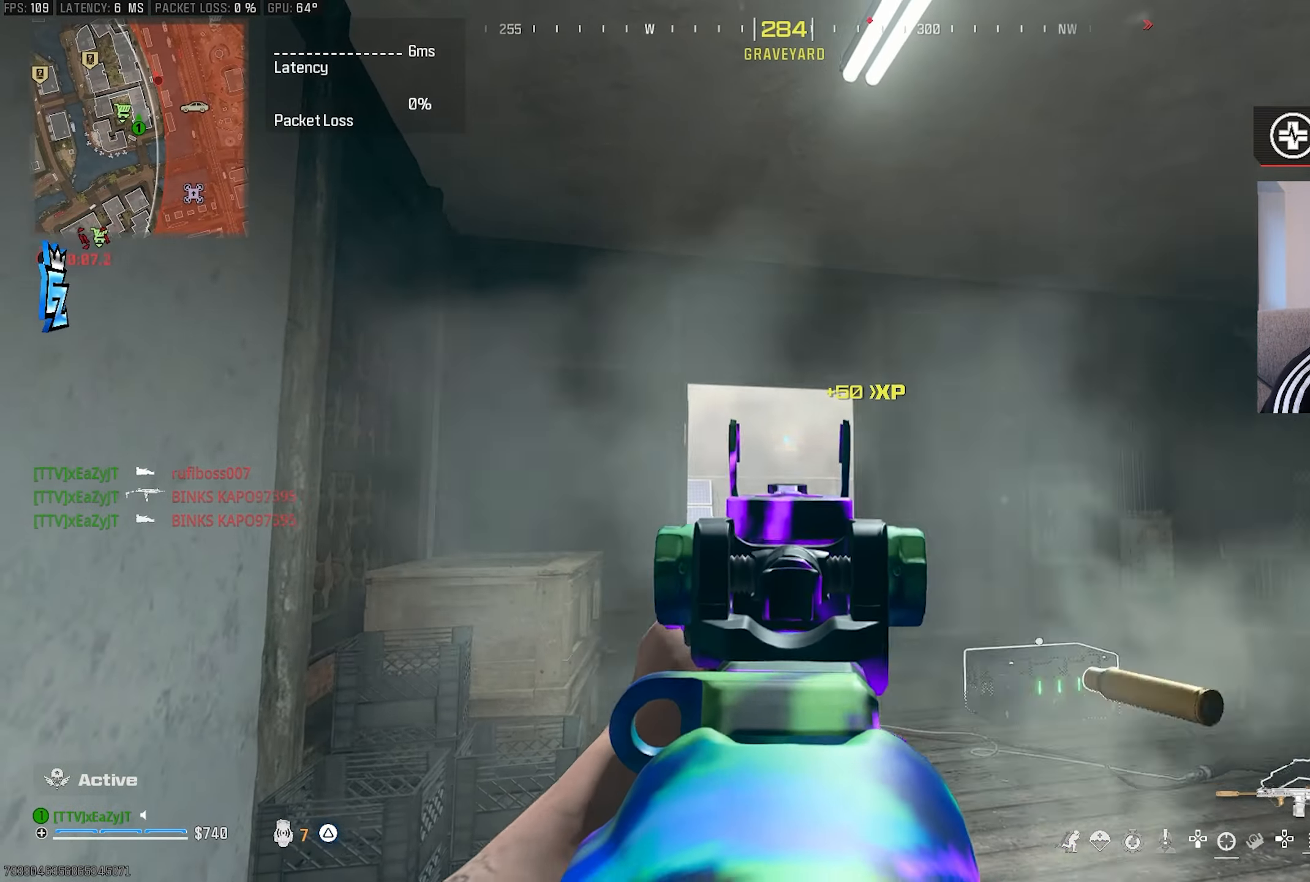
{"buttons": ["L1", "R1"], "left_stick": "center", "right_stick": "center", "events": [[83, "left_stick", "center"]]}
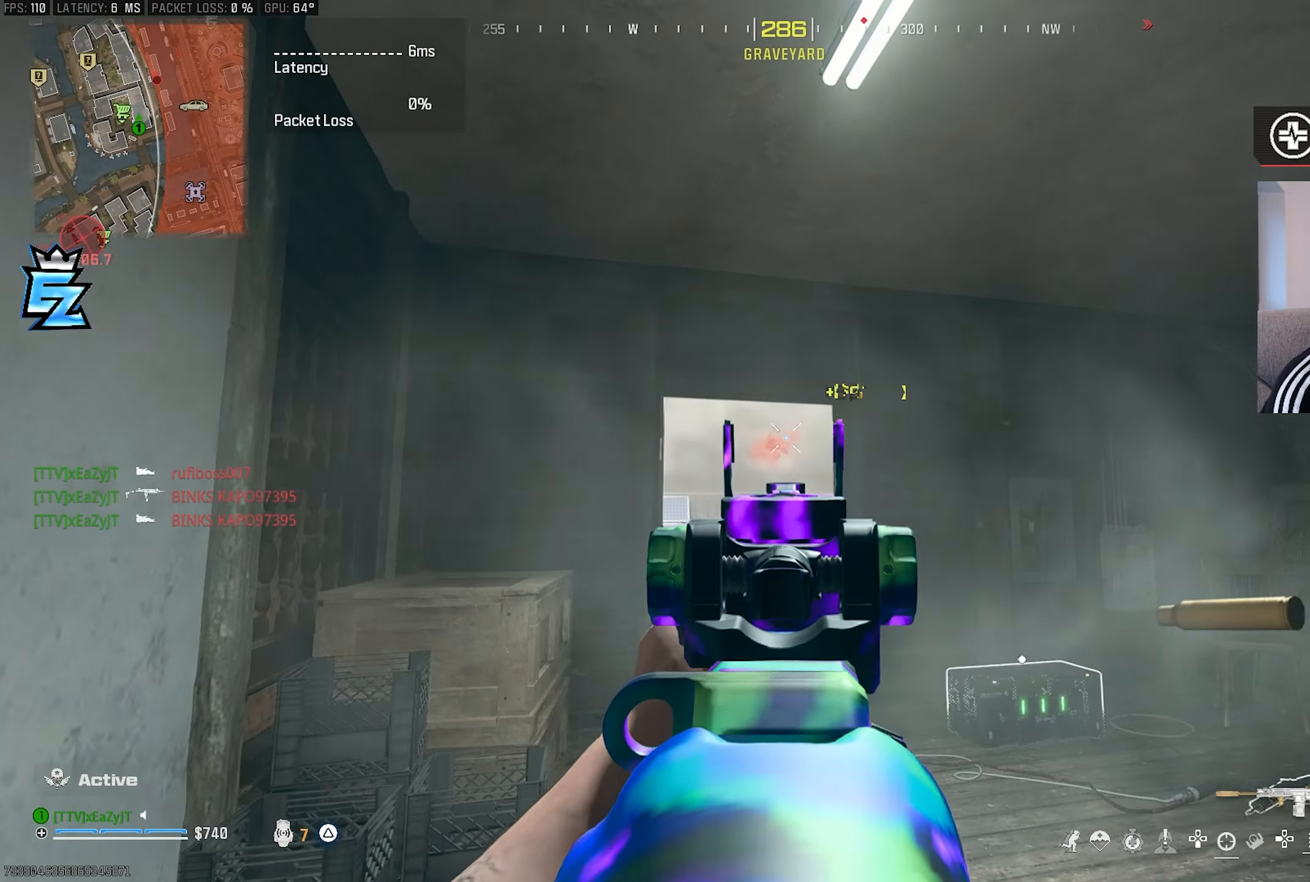
{"buttons": ["L1", "R1"], "left_stick": "down-right", "right_stick": "center", "events": [[83, "left_stick", "left"], [167, "left_stick", "center"], [467, "left_stick", "down-right"]]}
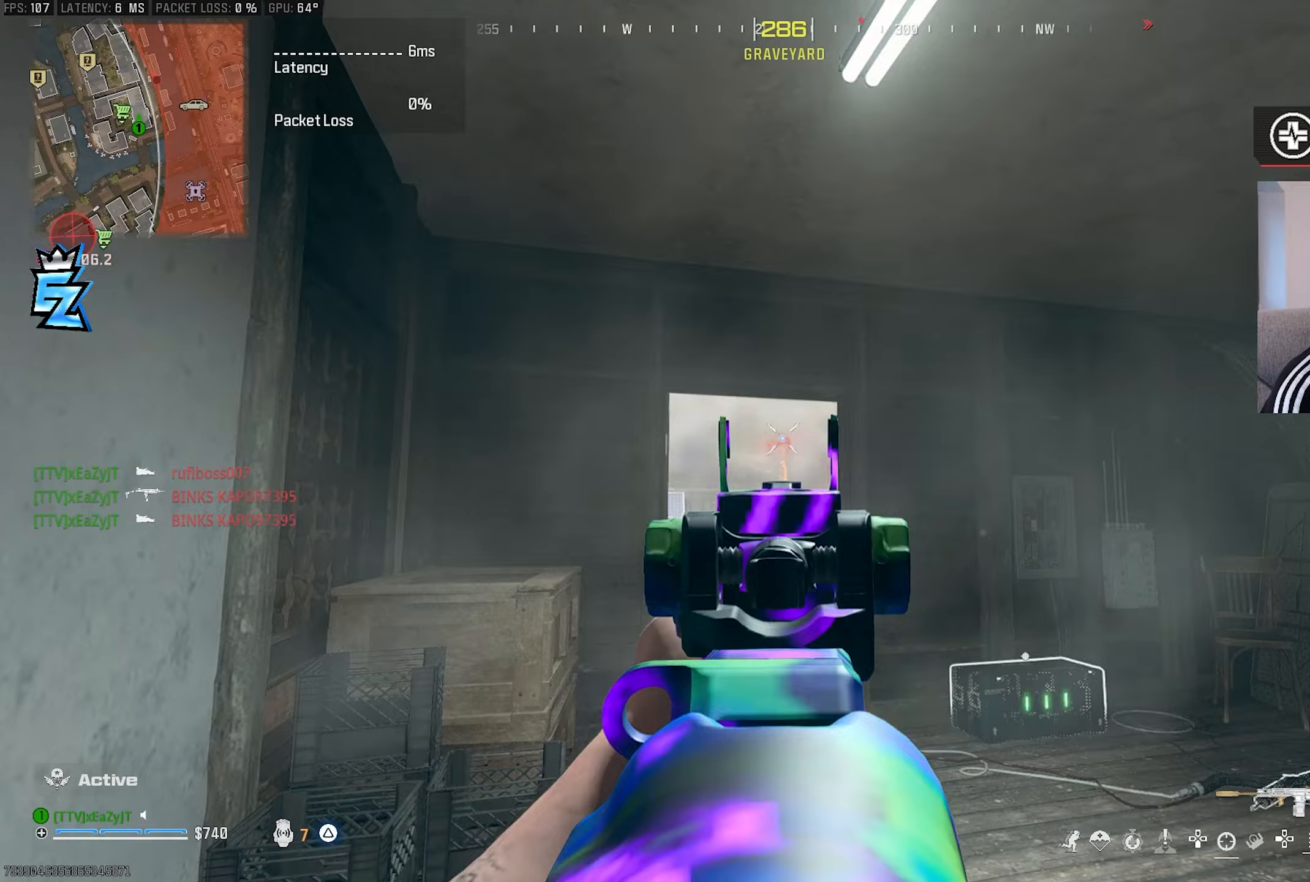
{"buttons": ["L1", "R1"], "left_stick": "left", "right_stick": "center", "events": [[300, "left_stick", "center"], [367, "left_stick", "left"]]}
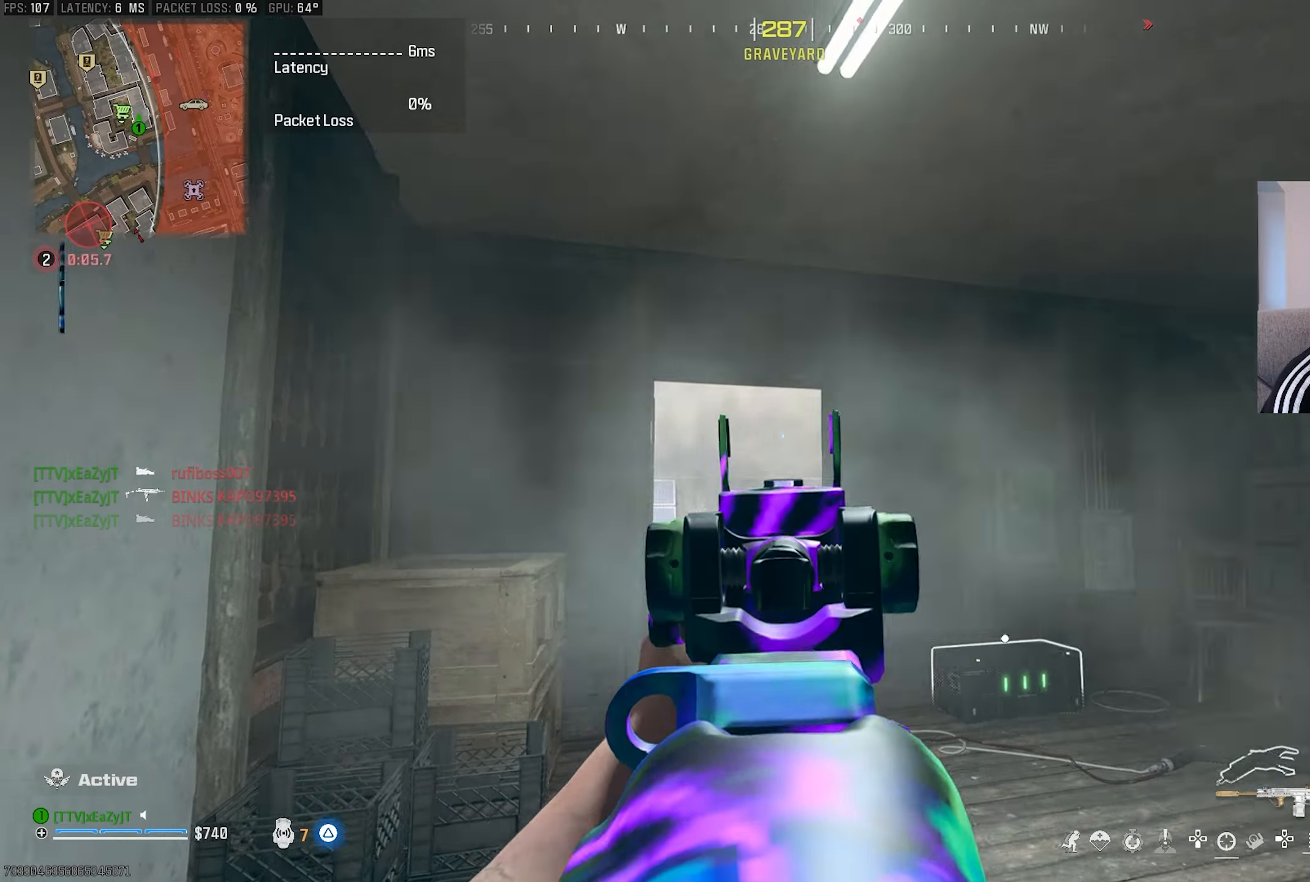
{"buttons": ["L1"], "left_stick": "down-right", "right_stick": "center", "events": [[33, "R1", "up"], [383, "left_stick", "center"], [483, "left_stick", "down-right"]]}
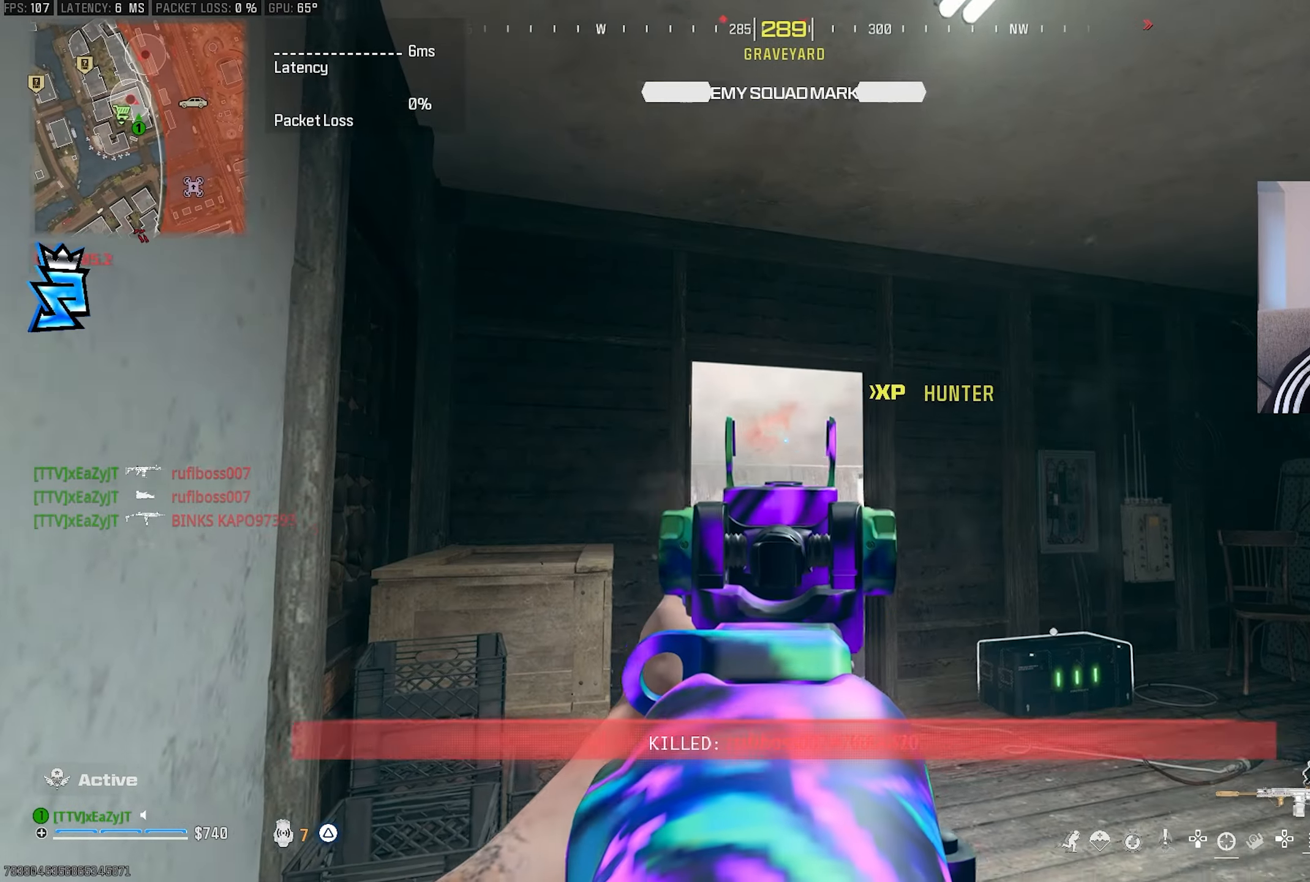
{"buttons": [], "left_stick": "center", "right_stick": "center", "events": [[433, "left_stick", "center"], [450, "TRIANGLE", "down"], [467, "L1", "up"], [500, "TRIANGLE", "up"]]}
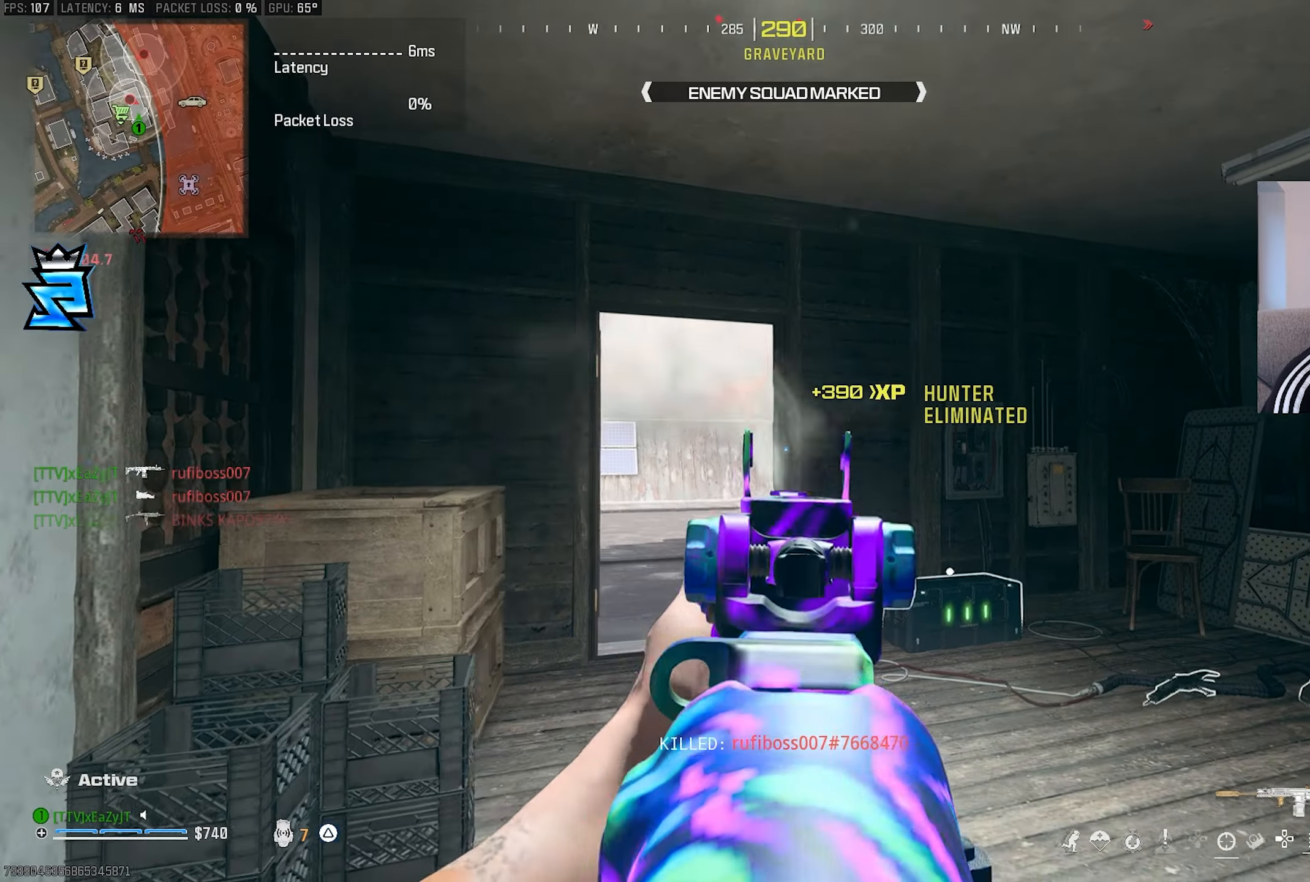
{"buttons": ["CIRCLE"], "left_stick": "center", "right_stick": "center", "events": [[17, "L3", "down"], [17, "left_stick", "up"], [100, "L3", "up"], [100, "left_stick", "center"], [183, "L3", "down"], [183, "left_stick", "up"], [417, "L3", "up"], [417, "left_stick", "center"], [450, "CIRCLE", "down"]]}
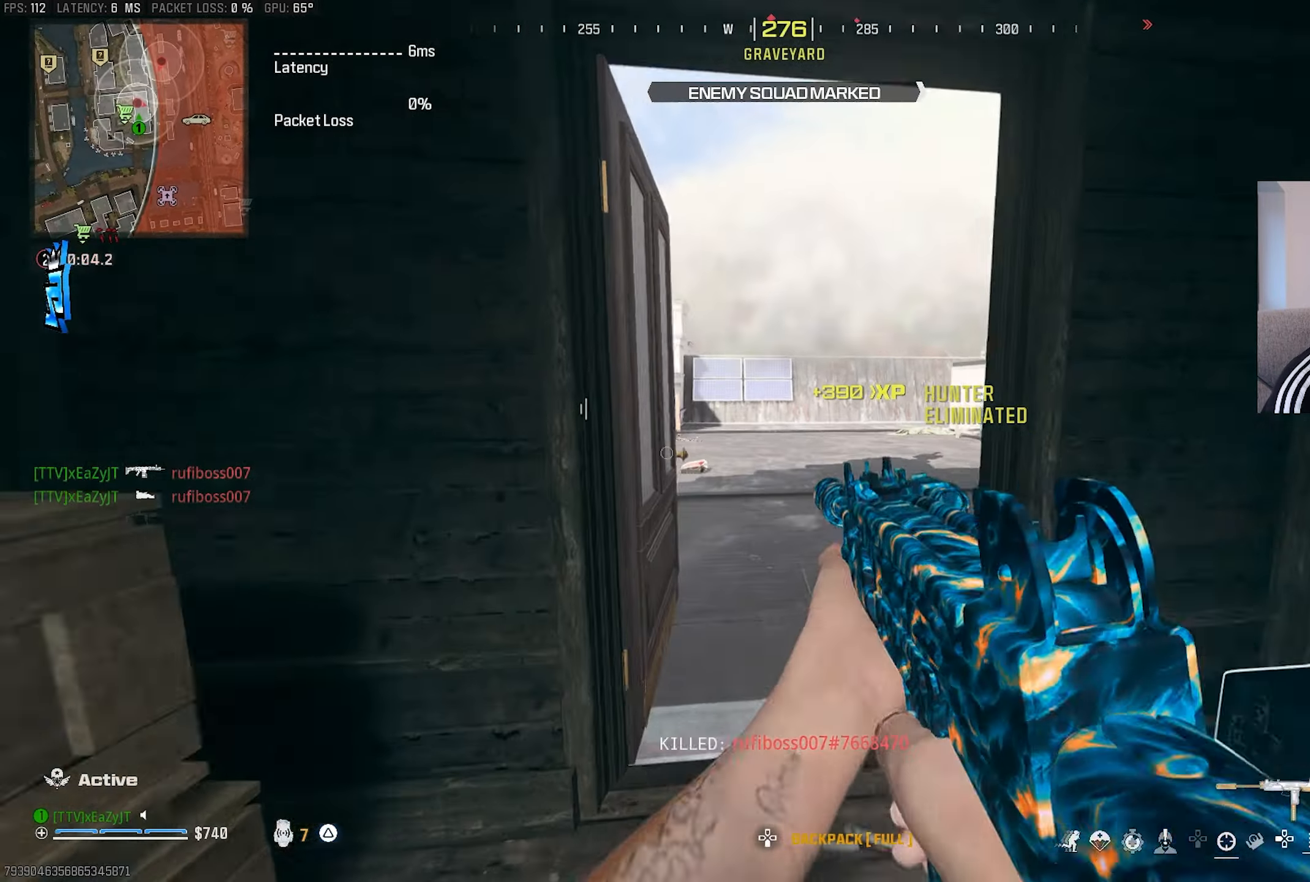
{"buttons": [], "left_stick": "up-left", "right_stick": "center", "events": [[17, "CIRCLE", "up"], [133, "left_stick", "up-left"], [200, "CIRCLE", "down"], [217, "left_stick", "left"], [267, "CIRCLE", "up"], [283, "R3", "down"], [367, "R3", "up"], [383, "left_stick", "up-left"], [383, "right_stick", "left"], [400, "L3", "down"], [417, "TRIANGLE", "down"], [433, "right_stick", "center"], [450, "TRIANGLE", "up"], [483, "L3", "up"]]}
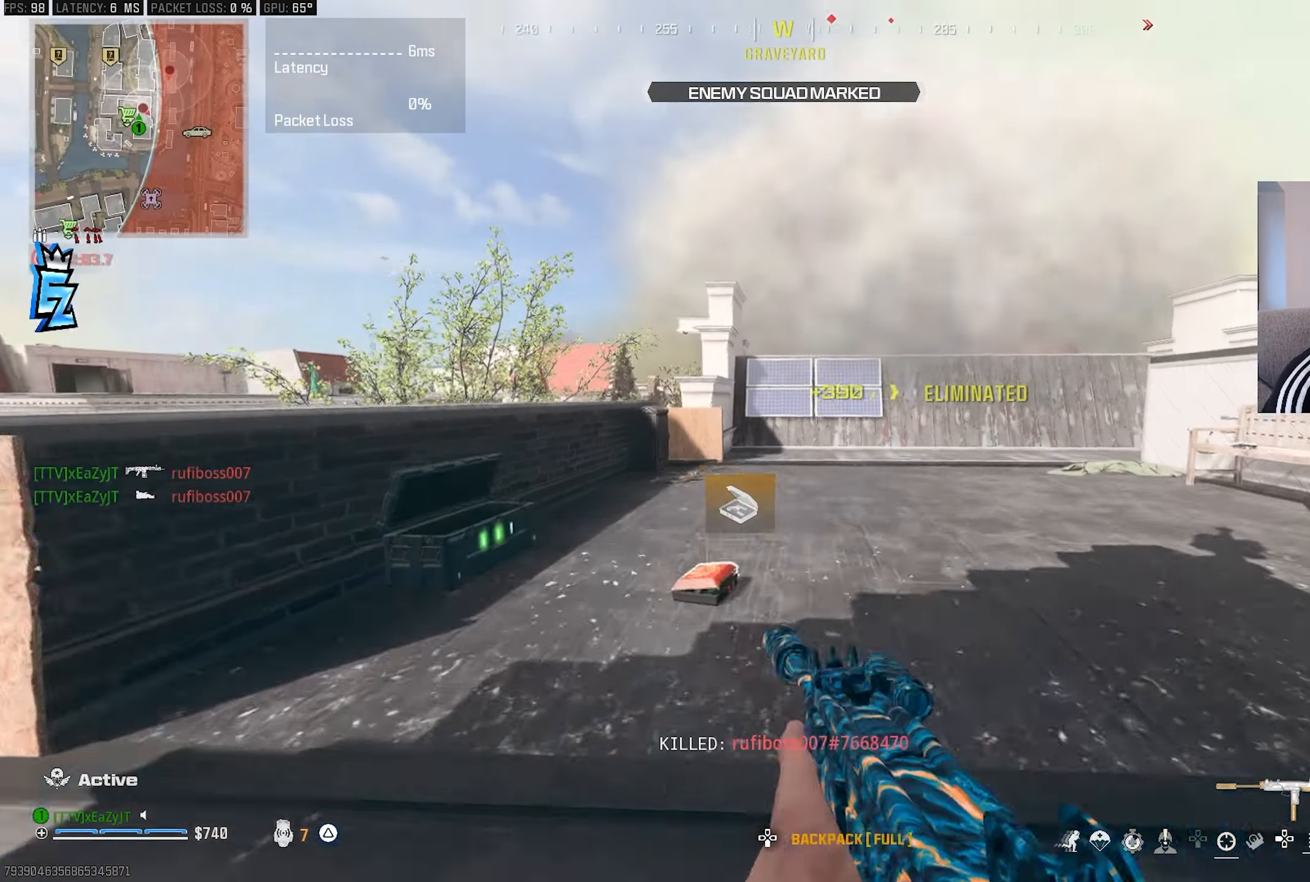
{"buttons": [], "left_stick": "up-left", "right_stick": "center", "events": [[67, "L3", "down"], [67, "TRIANGLE", "down"], [117, "TRIANGLE", "up"], [150, "L3", "up"], [183, "TRIANGLE", "down"], [217, "L3", "down"], [250, "TRIANGLE", "up"], [317, "L3", "up"], [333, "TRIANGLE", "down"], [400, "L3", "down"], [400, "TRIANGLE", "up"], [467, "L3", "up"]]}
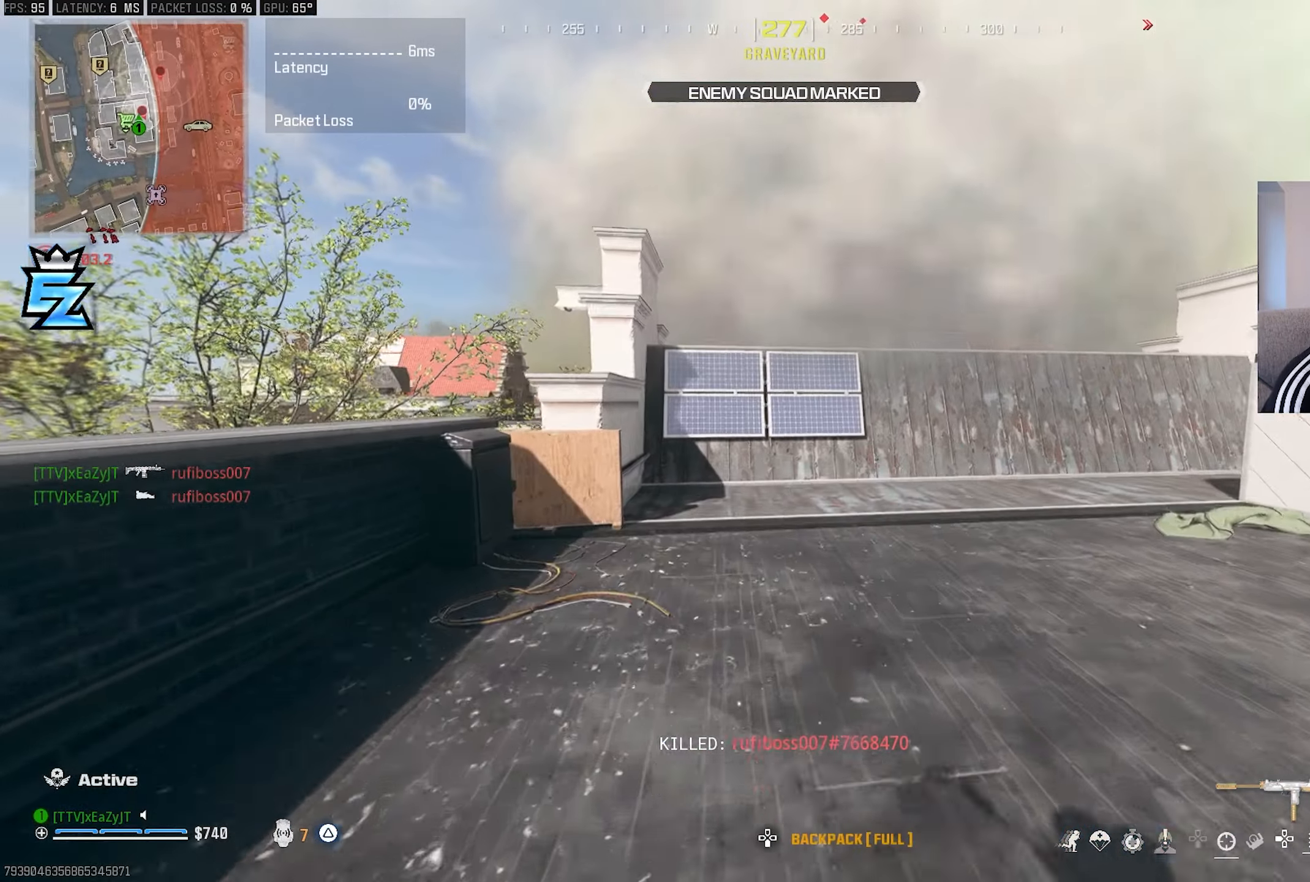
{"buttons": ["TRIANGLE", "L3"], "left_stick": "up-left", "right_stick": "center", "events": [[67, "TRIANGLE", "down"], [100, "L3", "down"], [133, "TRIANGLE", "up"], [167, "L3", "up"], [200, "TRIANGLE", "down"], [250, "L3", "down"], [267, "TRIANGLE", "up"], [350, "L3", "up"], [350, "TRIANGLE", "down"], [433, "TRIANGLE", "up"], [450, "L3", "down"], [500, "TRIANGLE", "down"]]}
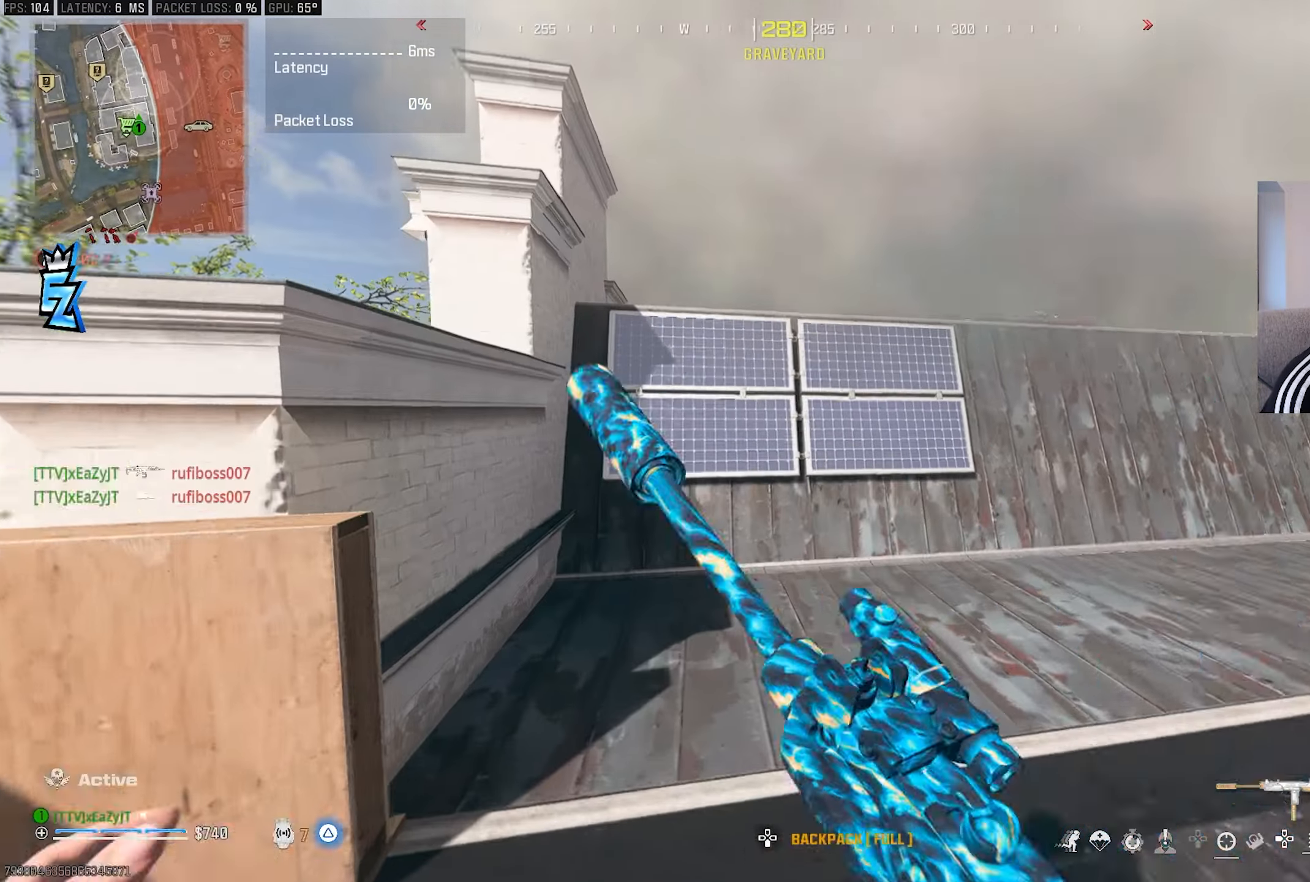
{"buttons": [], "left_stick": "up-left", "right_stick": "center", "events": [[17, "L3", "up"], [67, "TRIANGLE", "up"], [133, "L3", "down"], [150, "left_stick", "up"], [217, "right_stick", "right"], [267, "R3", "down"], [283, "right_stick", "center"], [317, "L3", "up"], [317, "left_stick", "up-left"], [333, "R3", "up"], [400, "R3", "down"], [467, "R3", "up"]]}
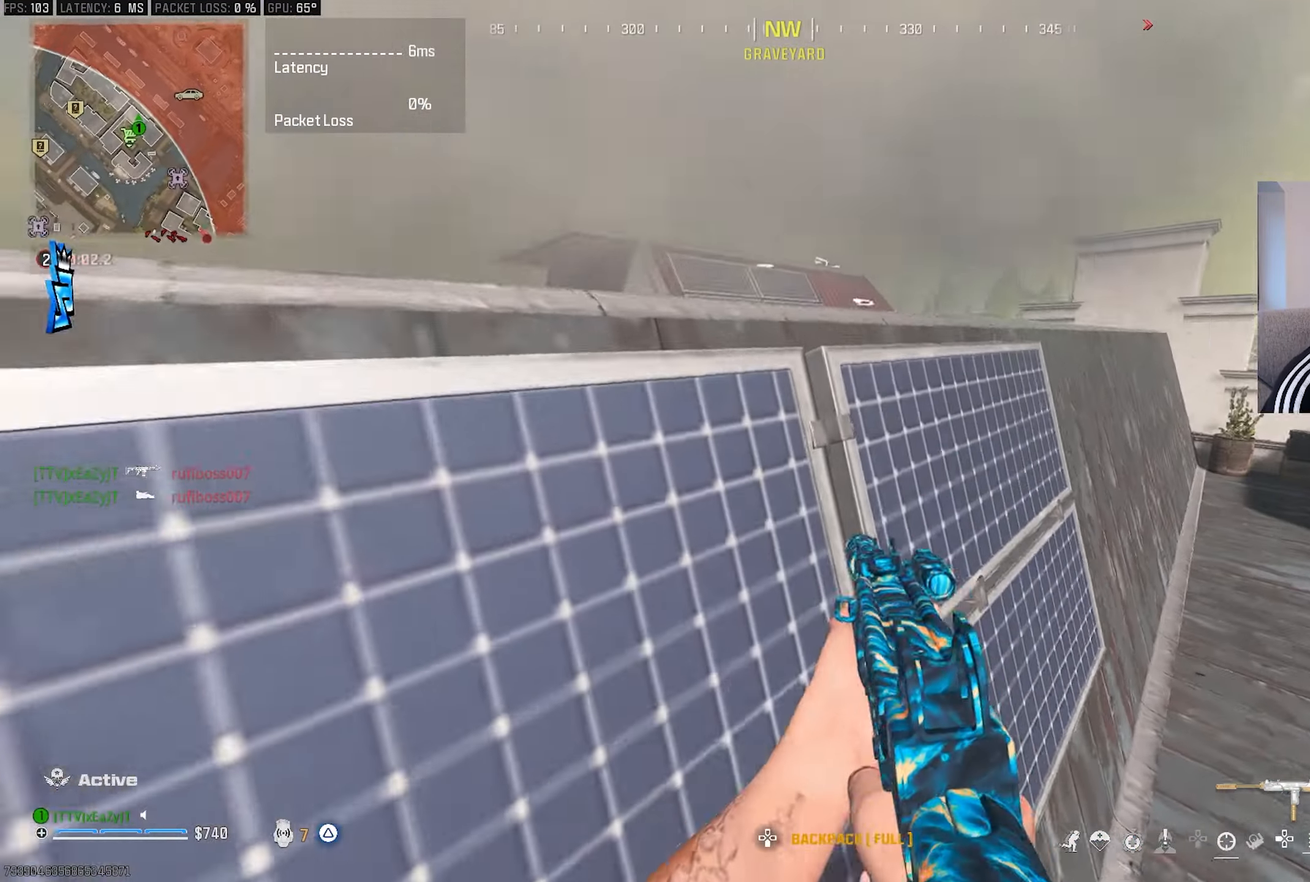
{"buttons": [], "left_stick": "left", "right_stick": "center", "events": [[33, "R3", "down"], [150, "R3", "up"], [183, "left_stick", "left"]]}
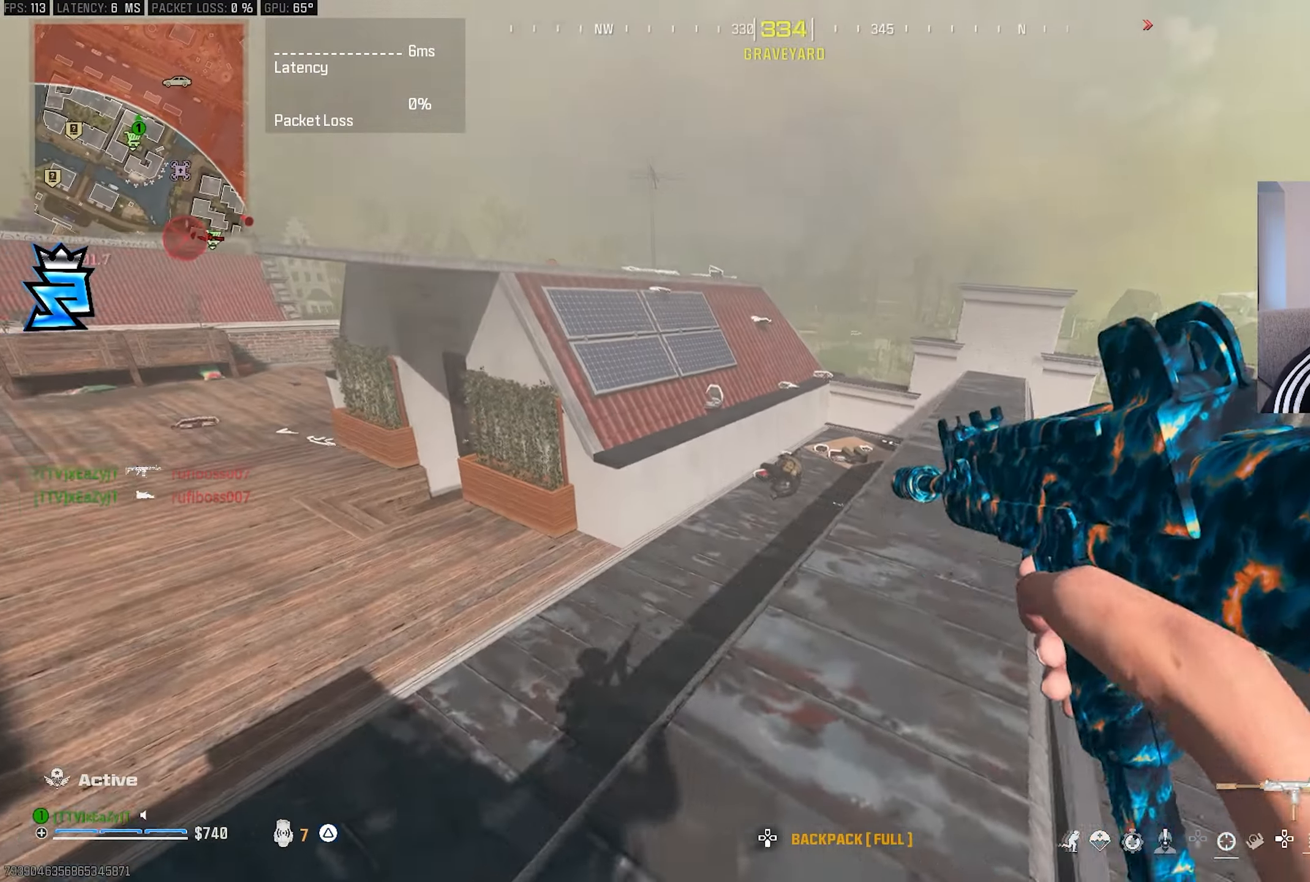
{"buttons": ["L1", "R1"], "left_stick": "left", "right_stick": "center", "events": [[50, "L1", "down"], [200, "left_stick", "up-left"], [300, "left_stick", "left"], [317, "R1", "down"]]}
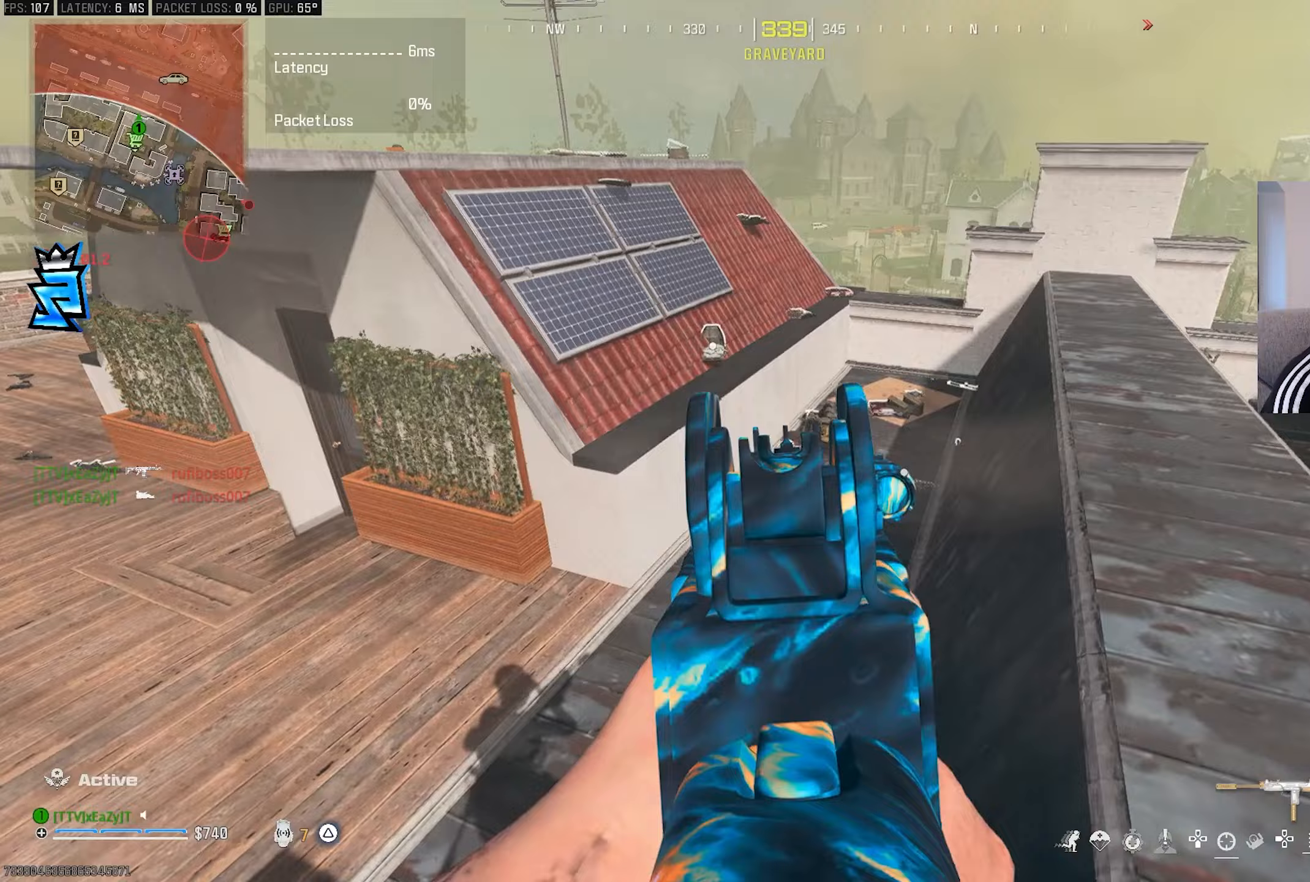
{"buttons": ["L3"], "left_stick": "up-left", "right_stick": "left", "events": [[17, "right_stick", "right"], [50, "left_stick", "up-left"], [67, "right_stick", "center"], [217, "L1", "up"], [233, "R1", "up"], [233, "left_stick", "down-left"], [250, "right_stick", "left"], [433, "left_stick", "up-left"], [450, "right_stick", "center"], [483, "L3", "down"], [500, "right_stick", "left"]]}
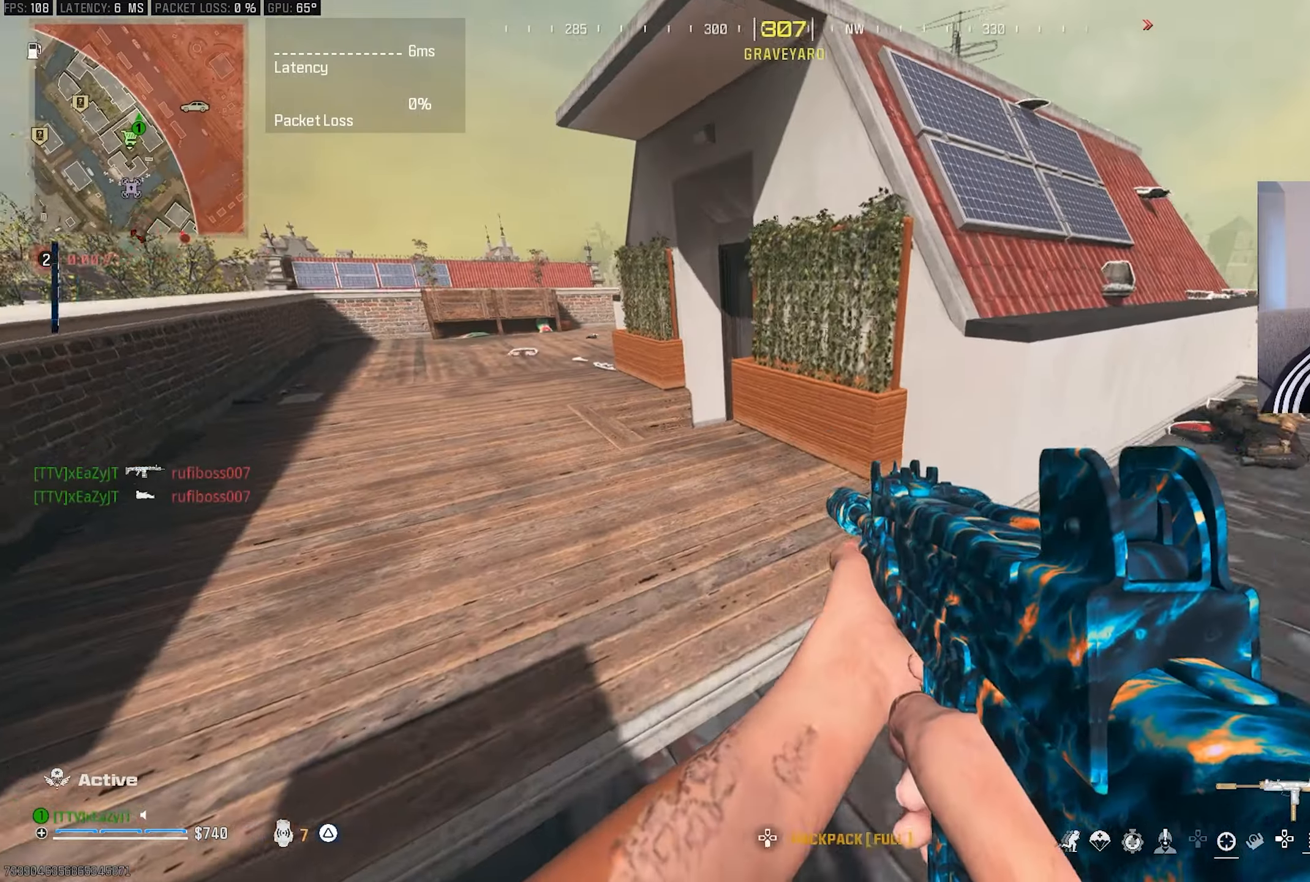
{"buttons": ["TRIANGLE"], "left_stick": "up-left", "right_stick": "center", "events": [[33, "left_stick", "up"], [50, "right_stick", "center"], [133, "L3", "up"], [133, "left_stick", "up-left"], [467, "TRIANGLE", "down"]]}
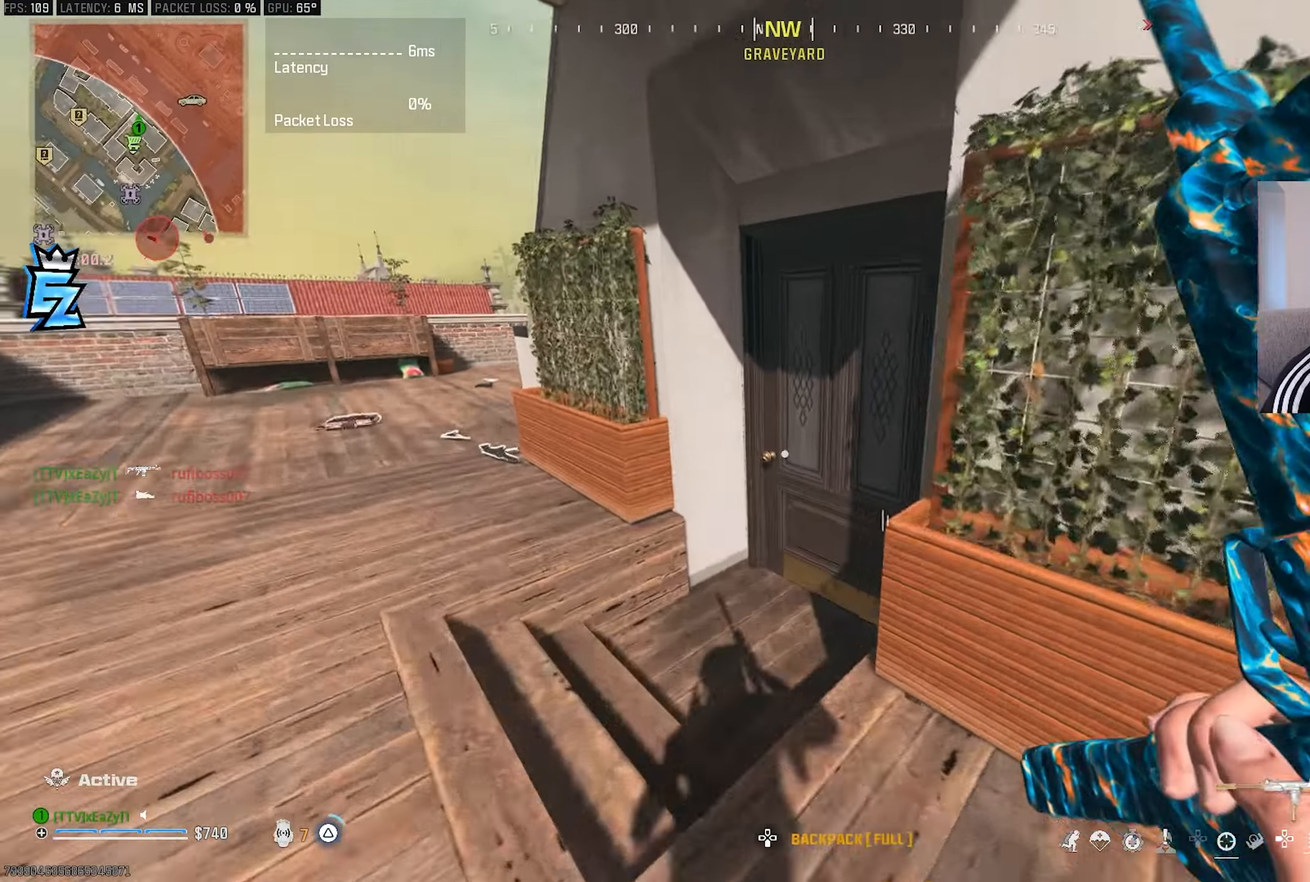
{"buttons": [], "left_stick": "up-left", "right_stick": "center", "events": [[50, "TRIANGLE", "up"], [83, "right_stick", "right"], [133, "TRIANGLE", "down"], [133, "right_stick", "center"], [183, "left_stick", "center"], [200, "TRIANGLE", "up"], [267, "TRIANGLE", "down"], [333, "TRIANGLE", "up"], [400, "TRIANGLE", "down"], [417, "left_stick", "up-left"], [483, "TRIANGLE", "up"]]}
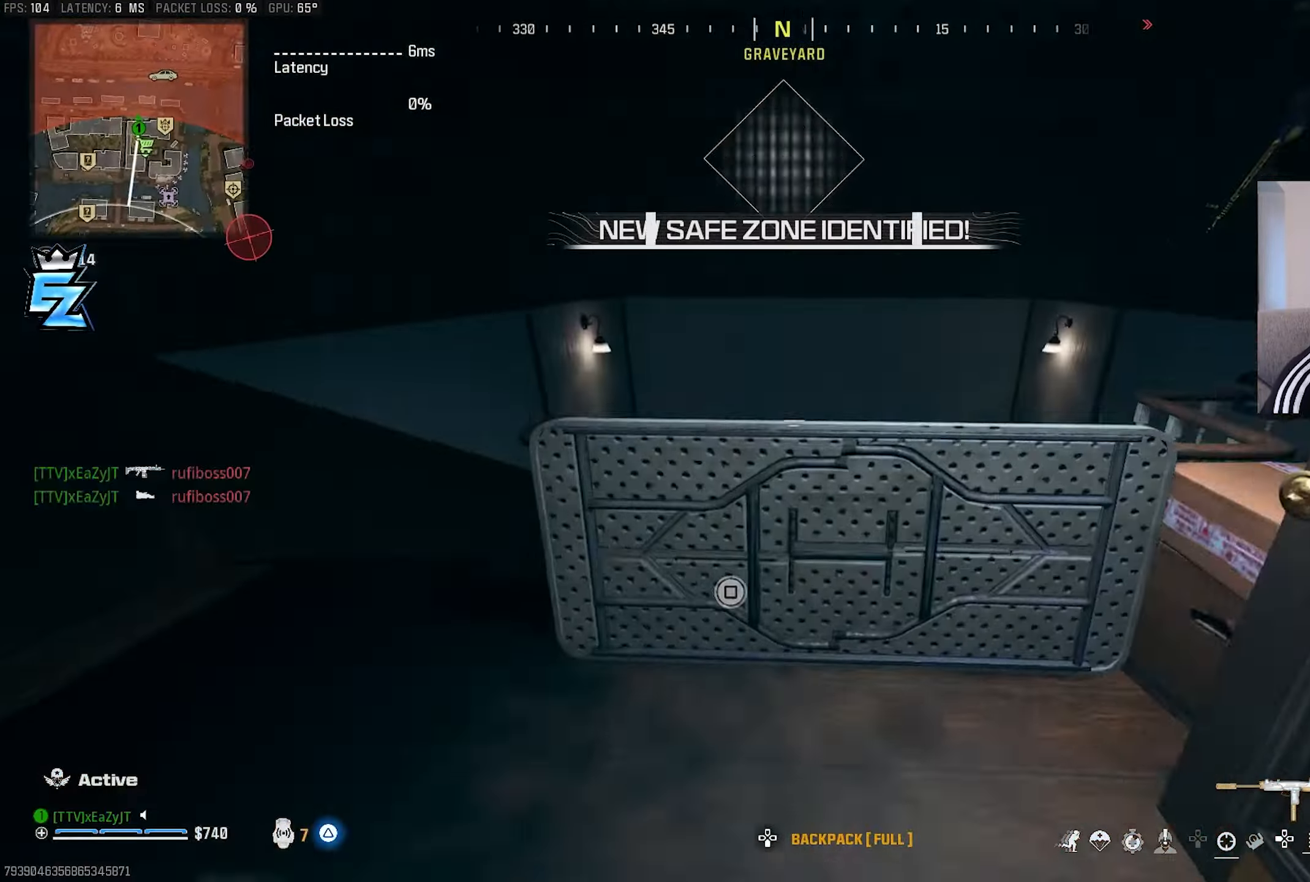
{"buttons": ["L1", "R1"], "left_stick": "down-left", "right_stick": "up", "events": [[17, "right_stick", "right"], [67, "left_stick", "down-left"], [150, "R3", "down"], [250, "left_stick", "down"], [267, "R3", "up"], [317, "right_stick", "up"], [400, "L1", "down"], [400, "R1", "down"], [433, "left_stick", "down-left"]]}
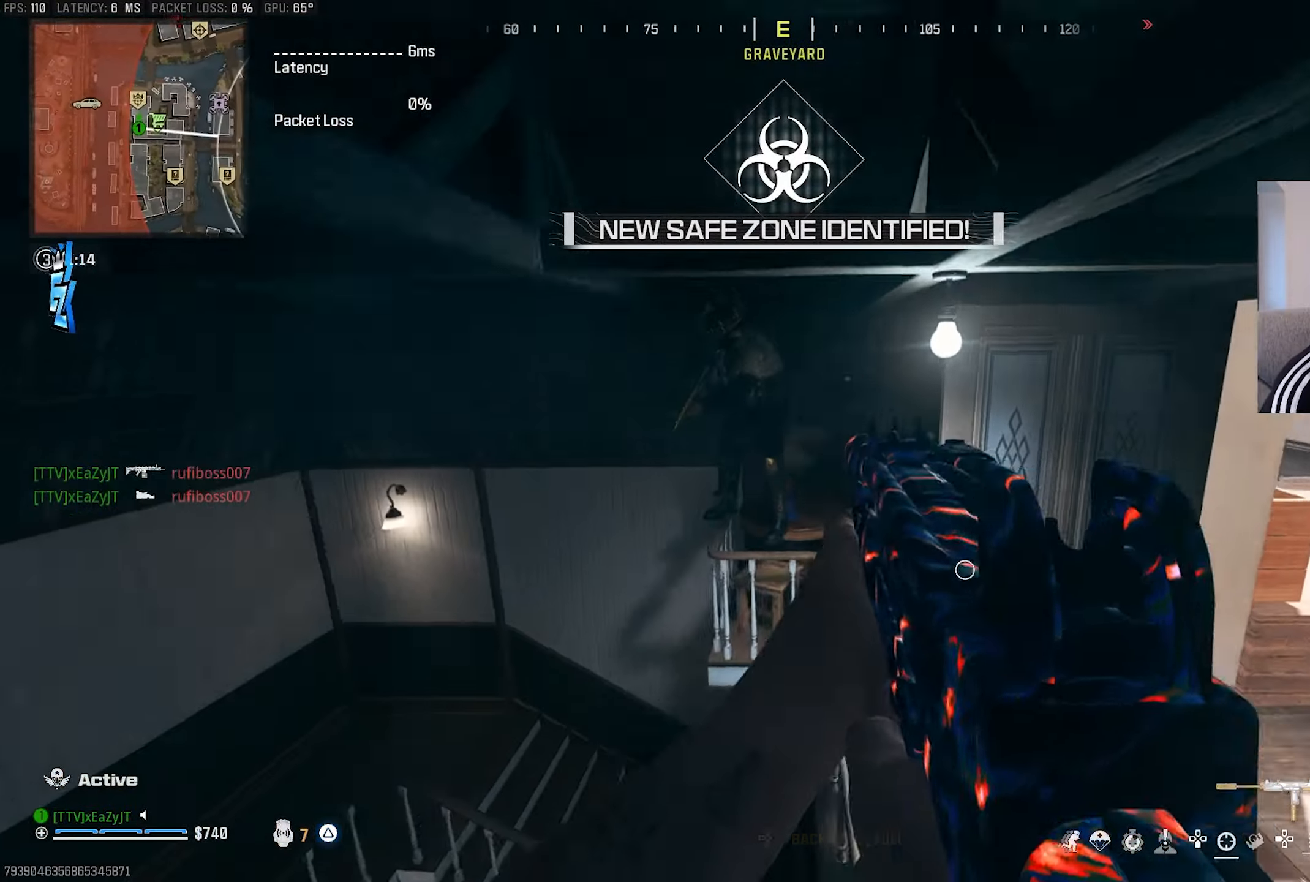
{"buttons": ["L1", "R1"], "left_stick": "right", "right_stick": "center", "events": [[250, "left_stick", "right"], [433, "right_stick", "center"]]}
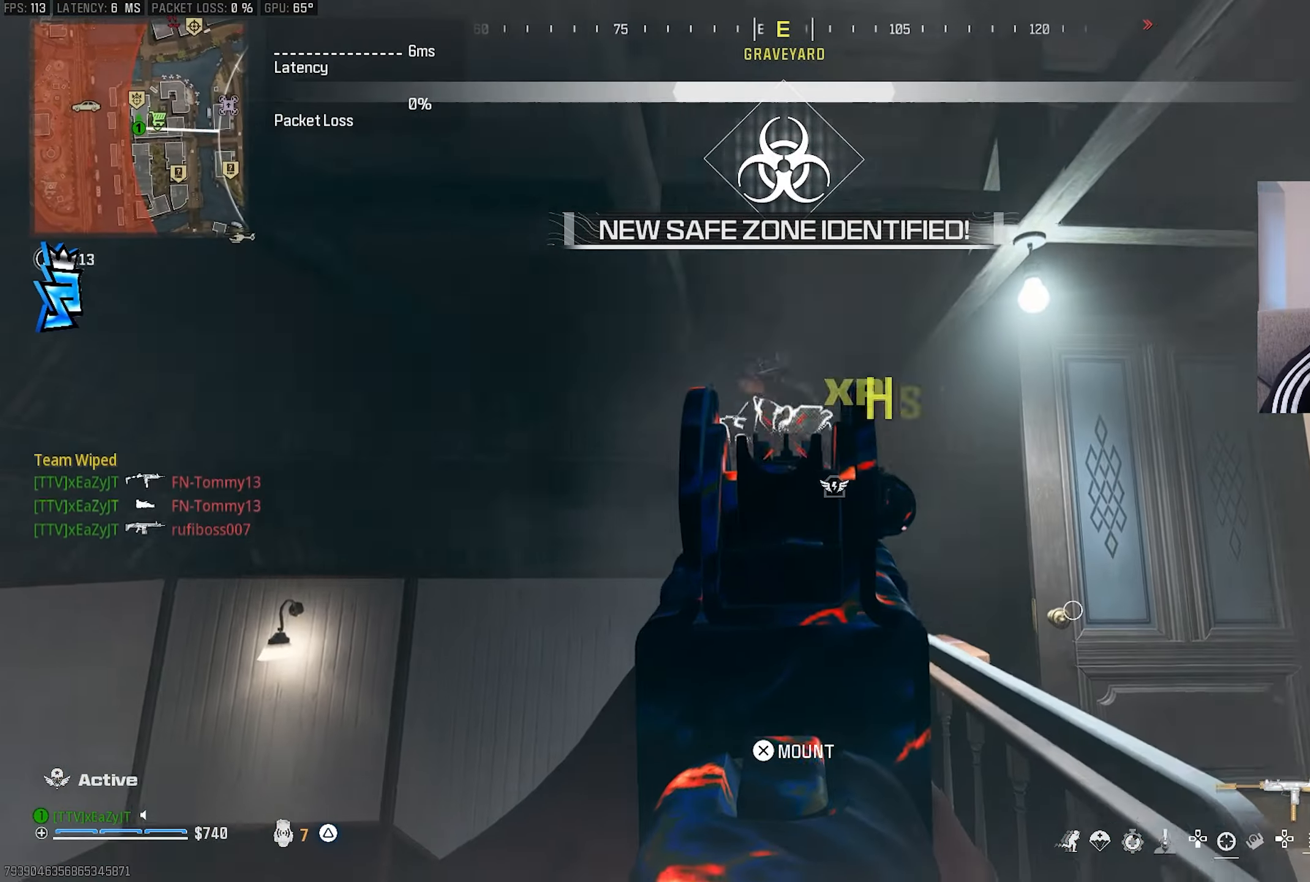
{"buttons": ["SQUARE"], "left_stick": "center", "right_stick": "down-right", "events": [[67, "L1", "up"], [67, "left_stick", "down-right"], [117, "R1", "up"], [133, "right_stick", "down"], [183, "L1", "down"], [183, "right_stick", "center"], [217, "R1", "down"], [217, "left_stick", "right"], [333, "L1", "up"], [400, "right_stick", "down-right"], [417, "R1", "up"], [467, "left_stick", "center"], [500, "SQUARE", "down"]]}
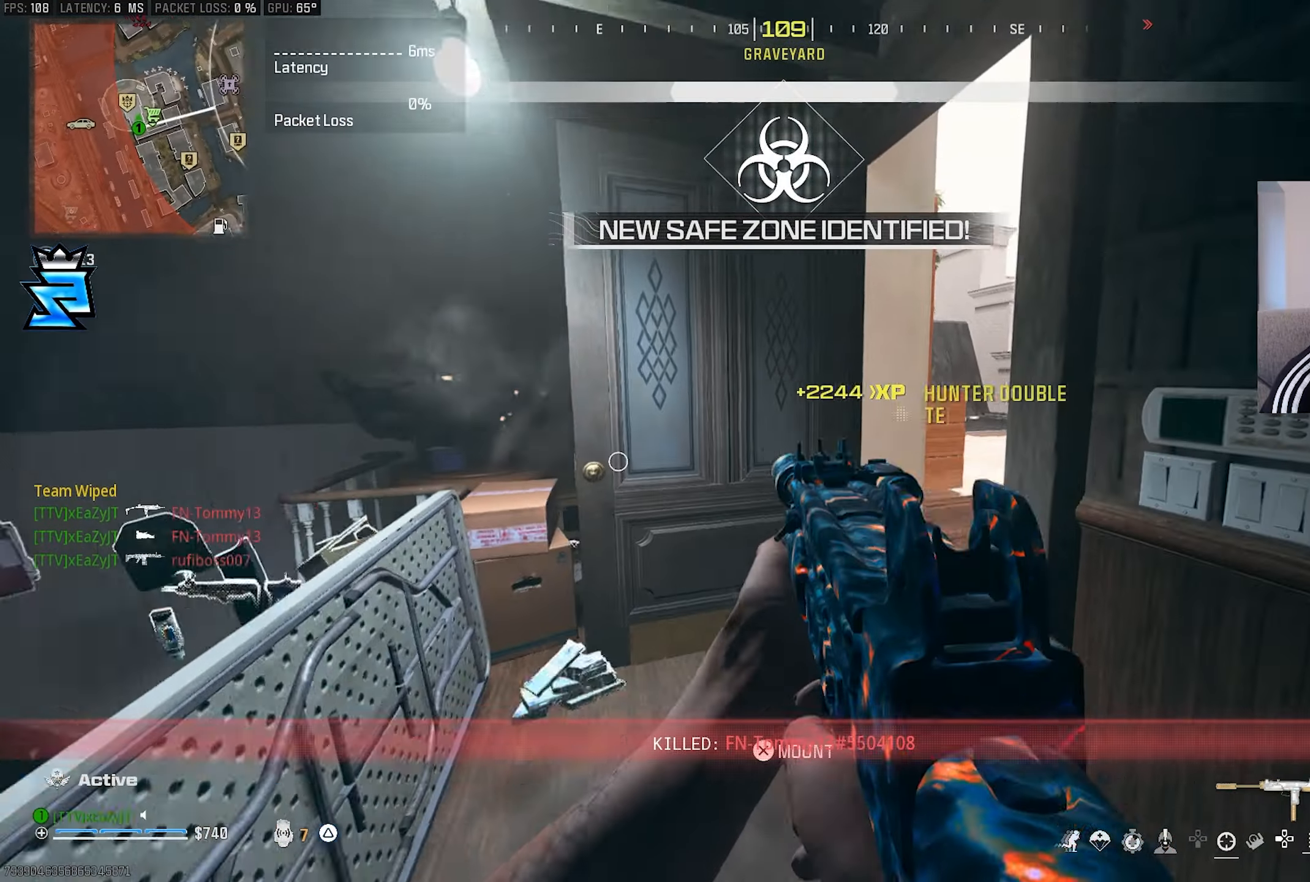
{"buttons": ["SQUARE"], "left_stick": "center", "right_stick": "left", "events": [[17, "left_stick", "up-left"], [67, "right_stick", "center"], [167, "right_stick", "right"], [200, "left_stick", "center"], [300, "left_stick", "up-right"], [333, "right_stick", "center"], [483, "right_stick", "left"], [500, "left_stick", "center"]]}
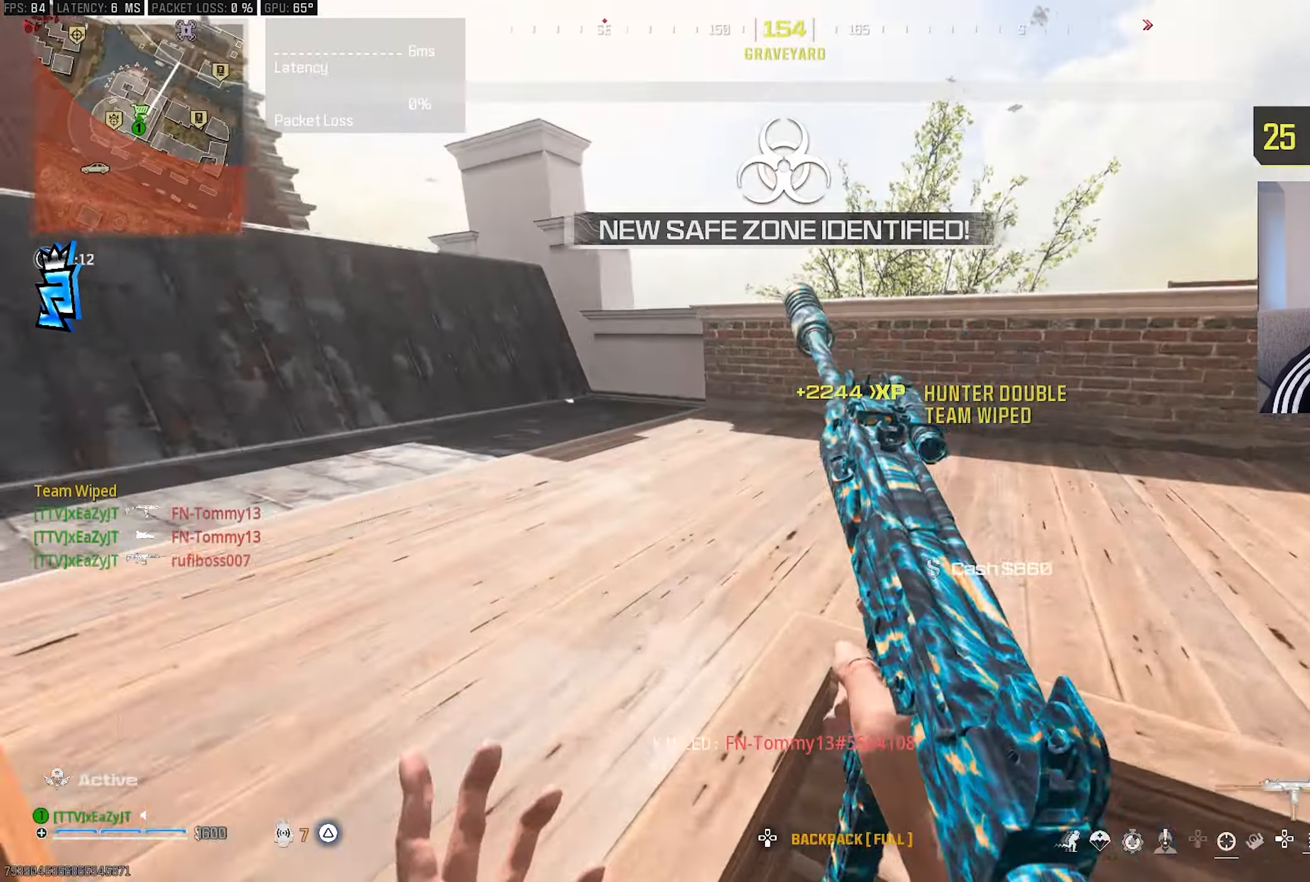
{"buttons": [], "left_stick": "center", "right_stick": "center", "events": [[133, "SQUARE", "up"], [217, "right_stick", "center"], [283, "right_stick", "left"], [317, "CIRCLE", "down"], [383, "CIRCLE", "up"], [483, "right_stick", "center"]]}
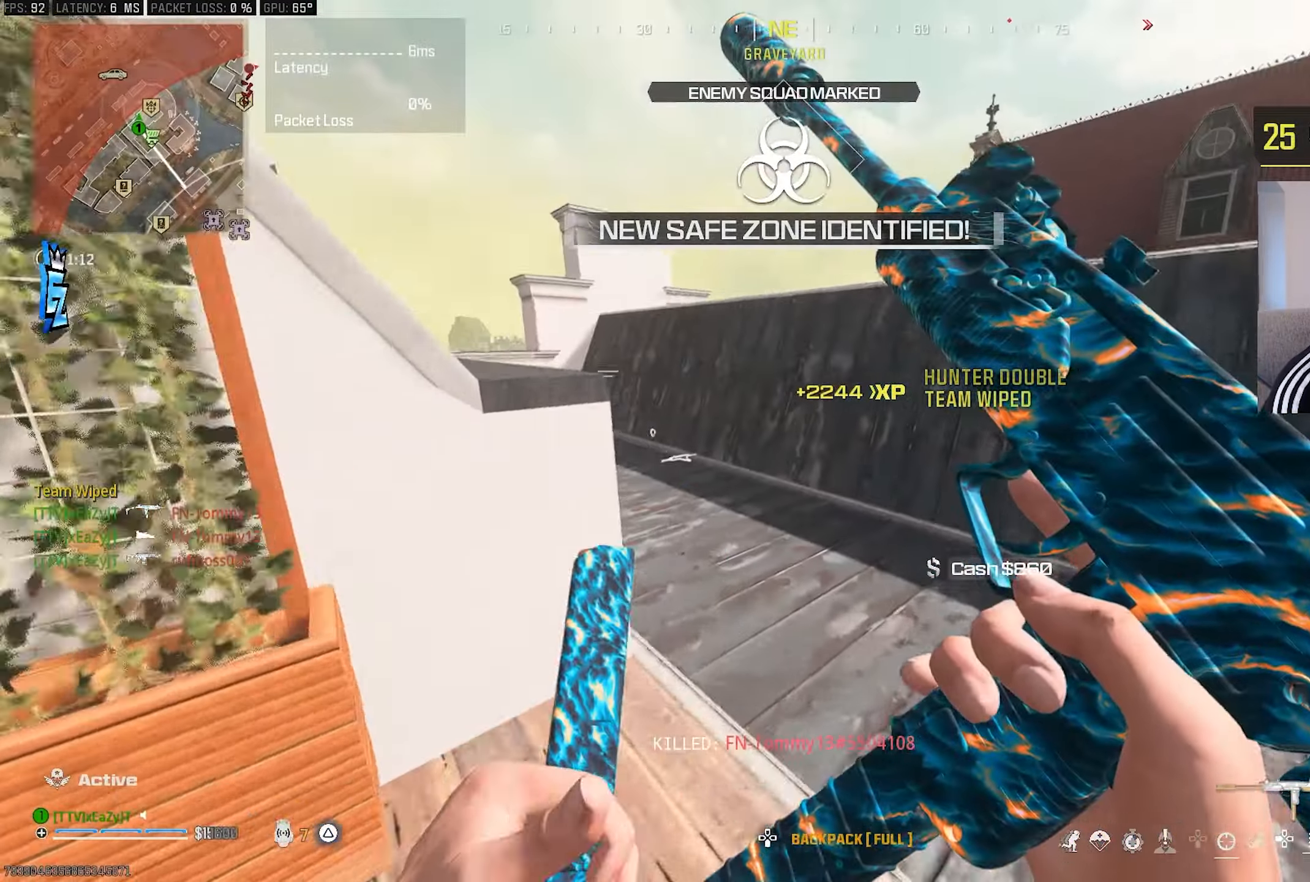
{"buttons": [], "left_stick": "left", "right_stick": "center", "events": [[17, "CIRCLE", "down"], [67, "left_stick", "left"], [83, "right_stick", "left"], [117, "CIRCLE", "up"], [133, "R3", "down"], [133, "right_stick", "up-left"], [217, "R3", "up"], [283, "right_stick", "center"]]}